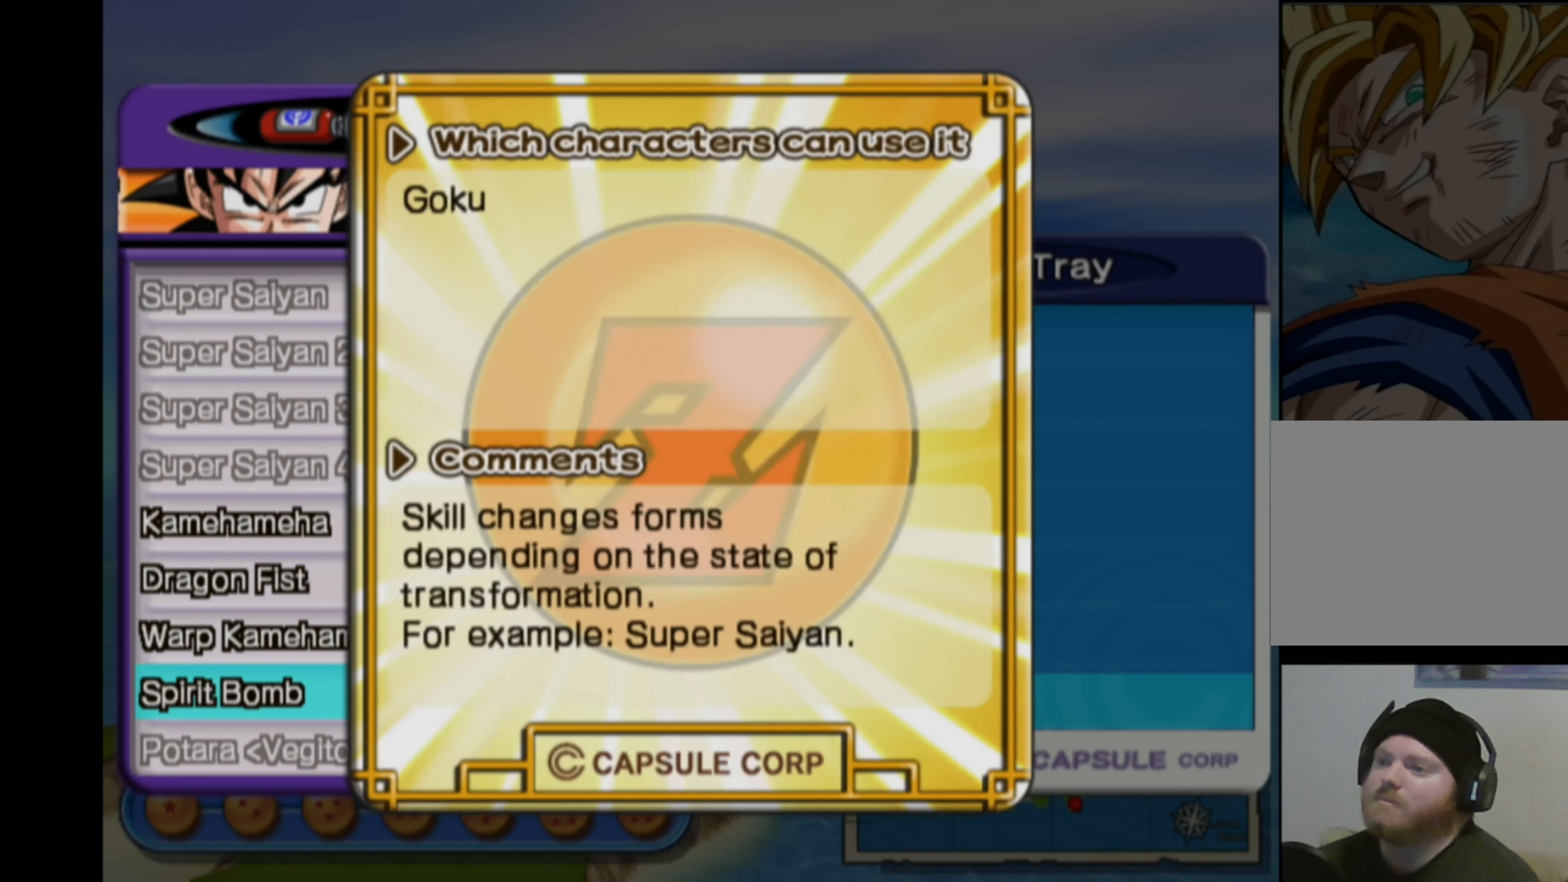
Gameplay with a controller (PlayStation layout); each line is a JSON object with the inputs held at the frame after it. "events" lists button and stick changes between this image and that frame as [ms after this image, input, new state], when the widget could be followed in between. Not read: L3 R3.
{"buttons": [], "left_stick": "center", "right_stick": "center", "events": []}
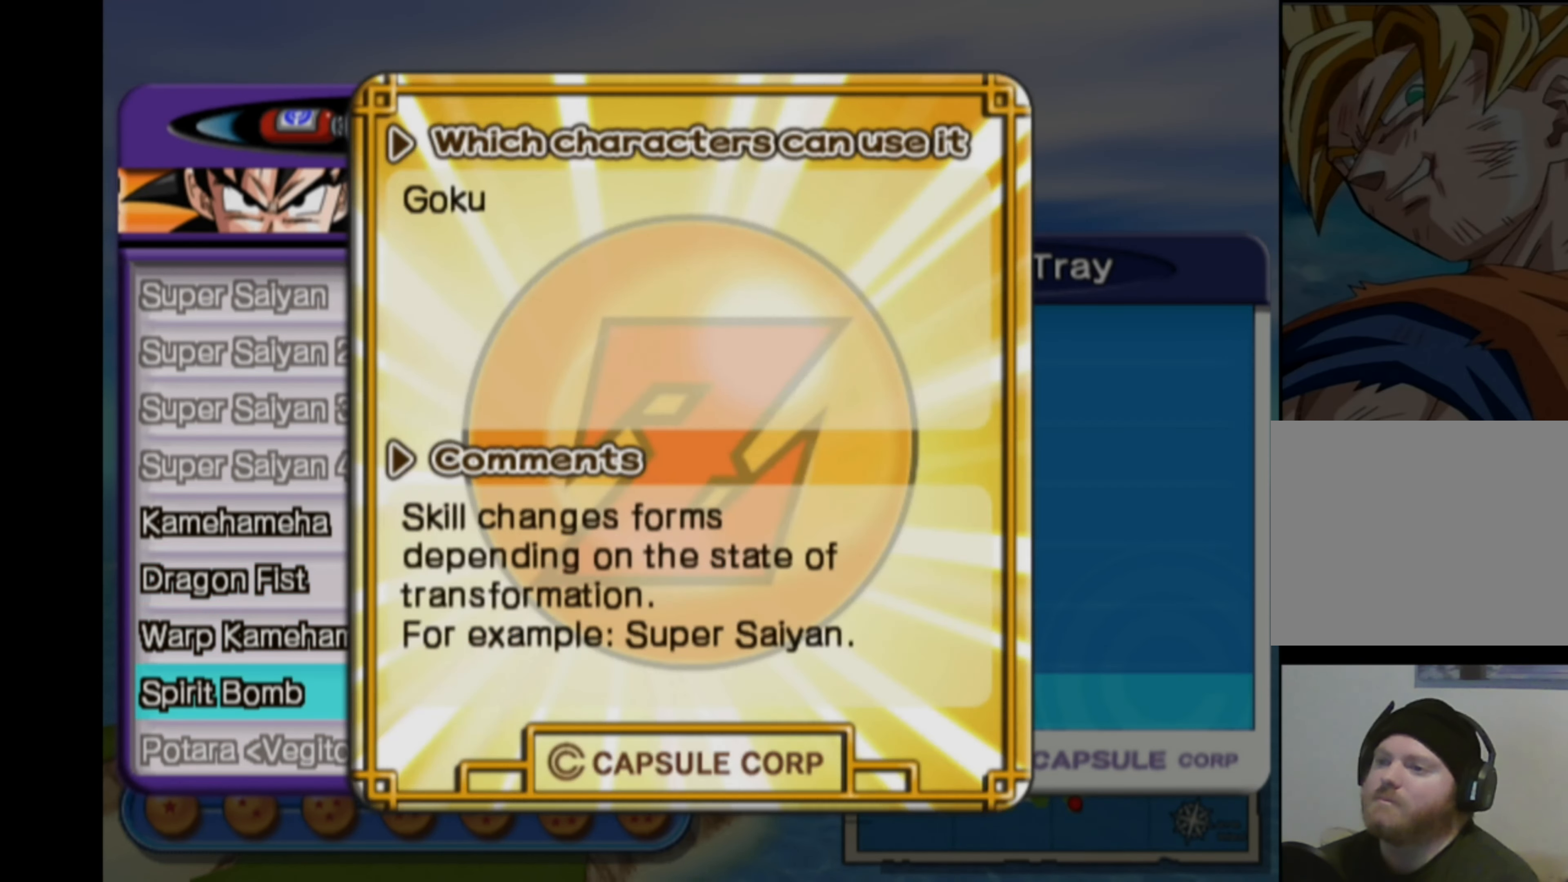
{"buttons": [], "left_stick": "center", "right_stick": "center", "events": [[250, "SQUARE", "down"], [317, "SQUARE", "up"]]}
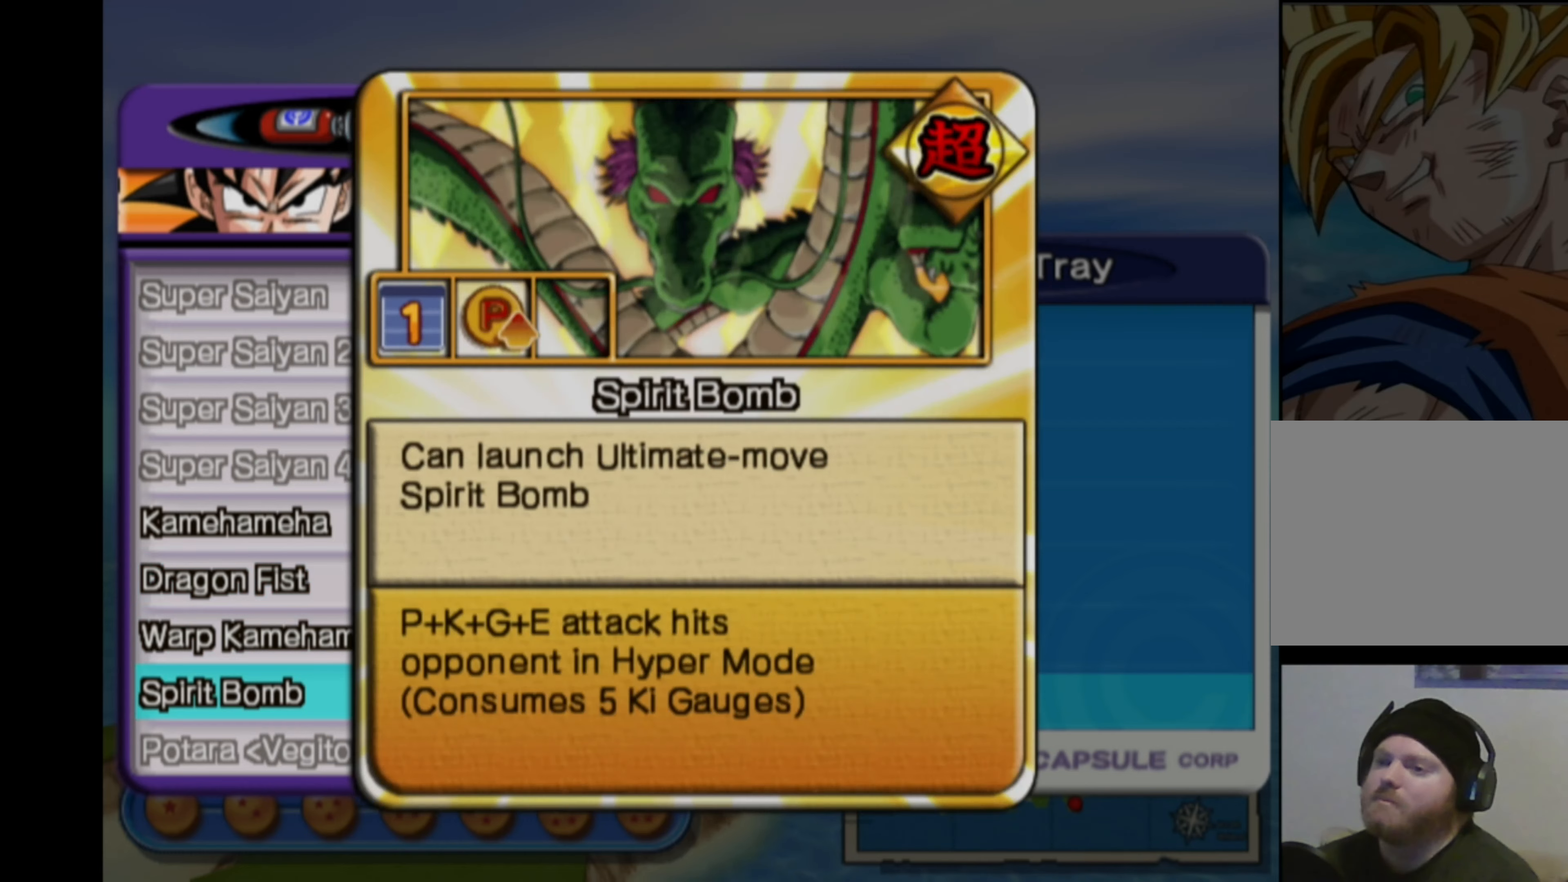
{"buttons": [], "left_stick": "center", "right_stick": "center", "events": [[117, "TRIANGLE", "down"], [200, "TRIANGLE", "up"]]}
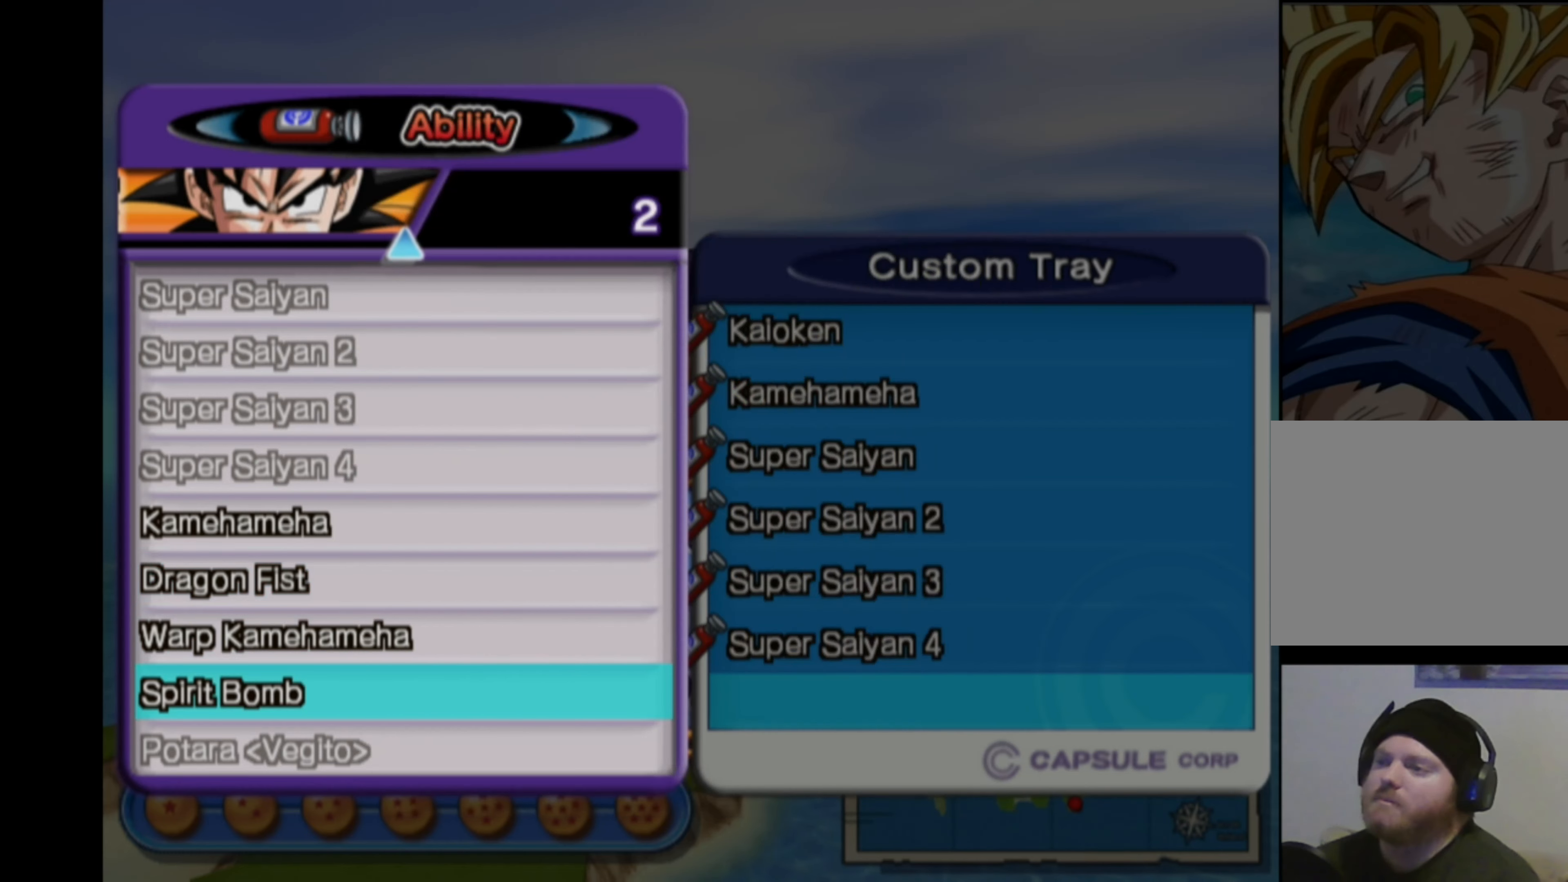
{"buttons": [], "left_stick": "center", "right_stick": "center", "events": [[100, "DPAD_UP", "down"], [150, "DPAD_UP", "up"], [250, "DPAD_UP", "down"], [333, "DPAD_UP", "up"], [383, "DPAD_UP", "down"], [483, "DPAD_UP", "up"]]}
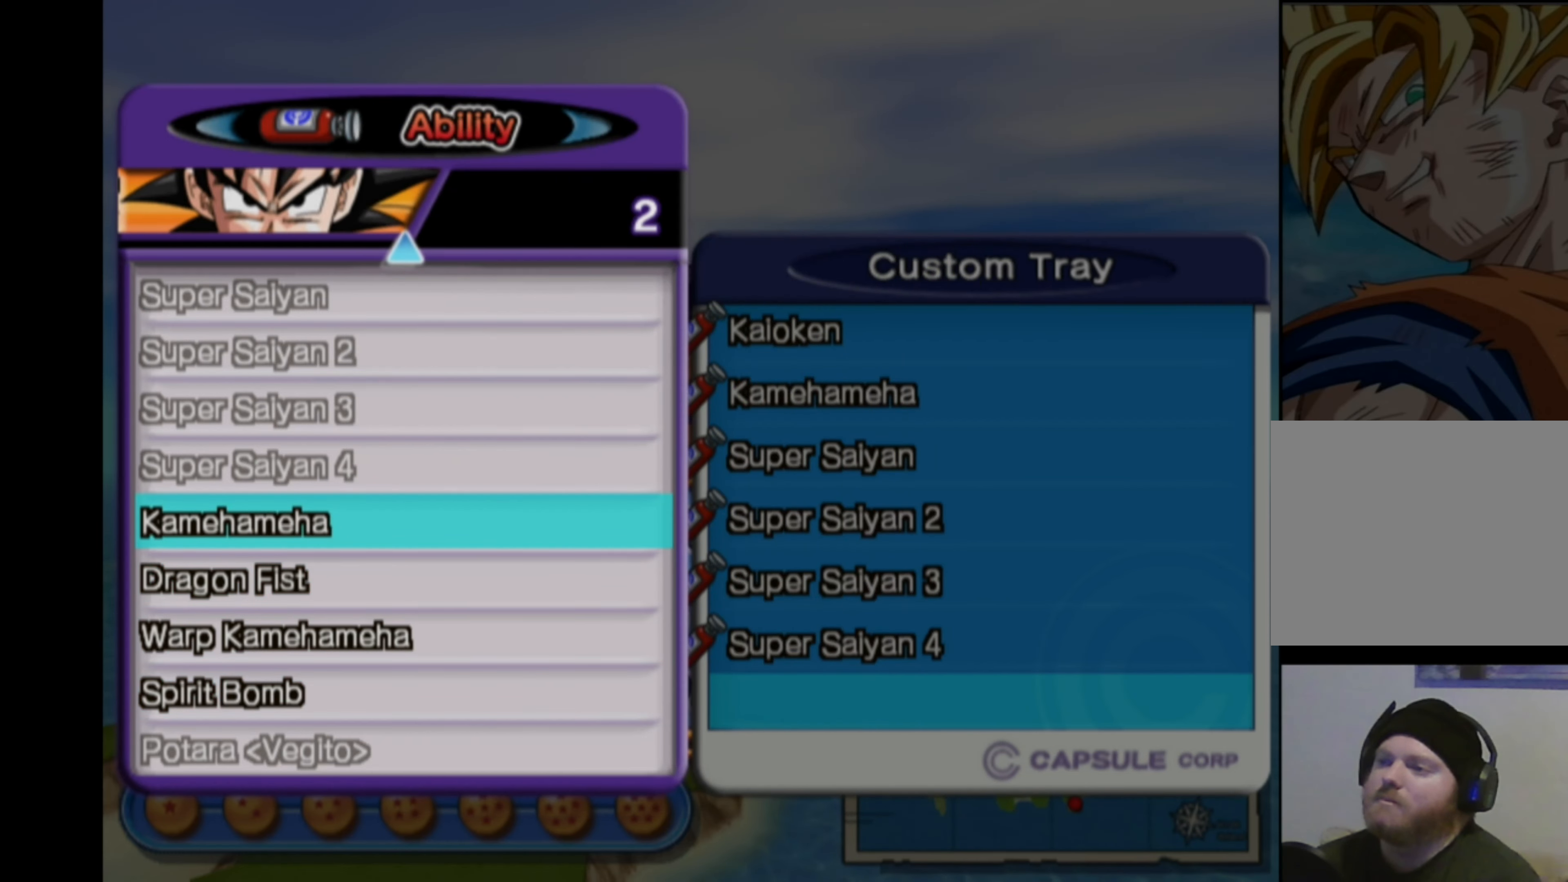
{"buttons": [], "left_stick": "center", "right_stick": "center", "events": [[217, "DPAD_DOWN", "down"], [333, "DPAD_DOWN", "up"]]}
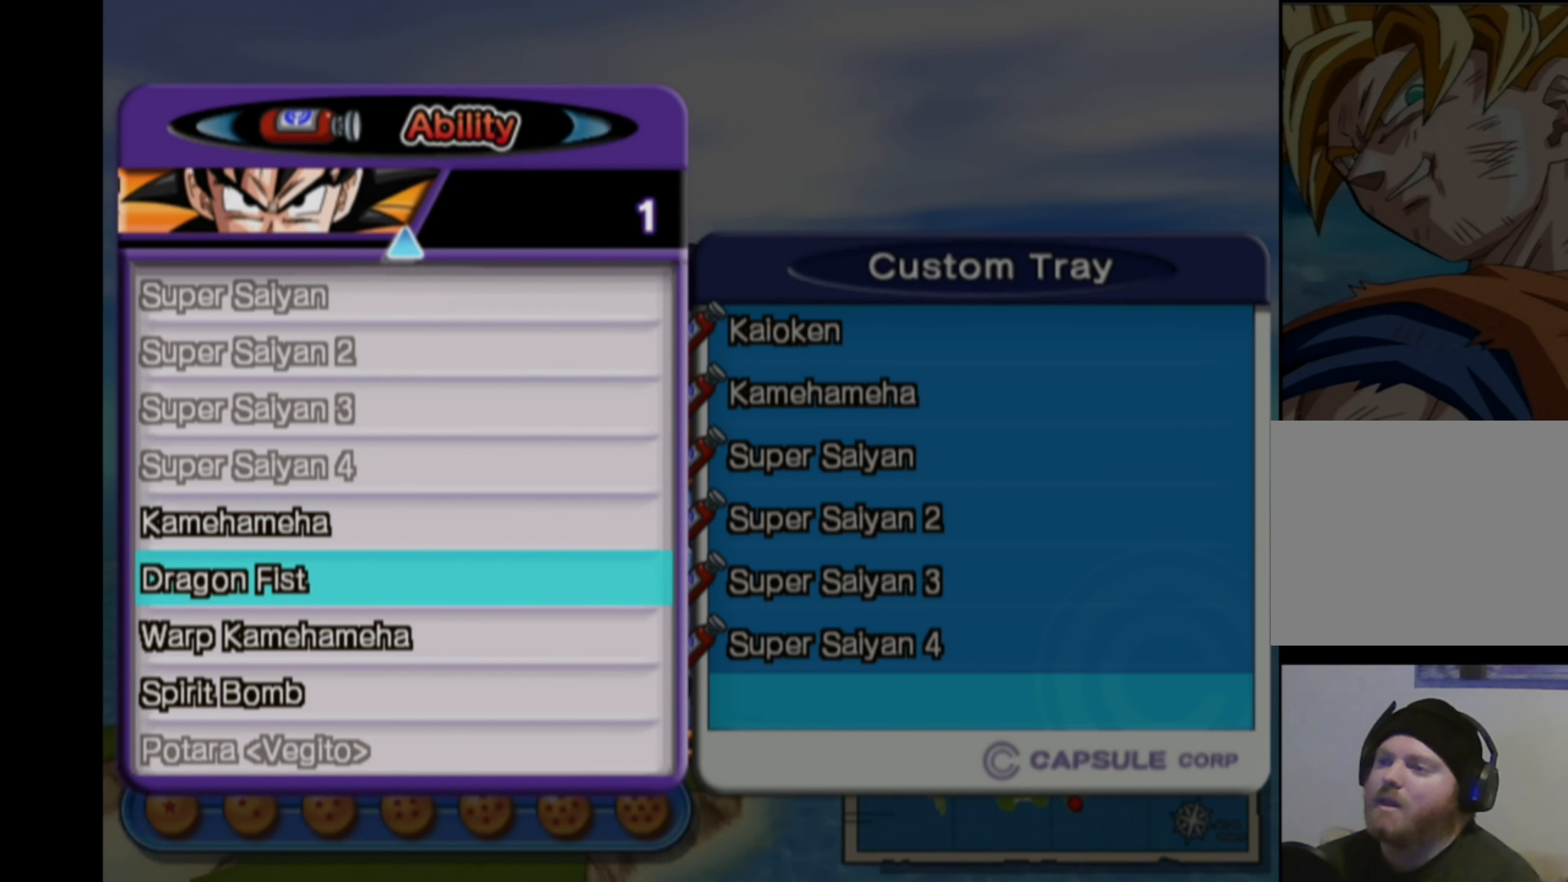
{"buttons": [], "left_stick": "center", "right_stick": "center", "events": [[133, "DPAD_DOWN", "down"], [200, "DPAD_DOWN", "up"]]}
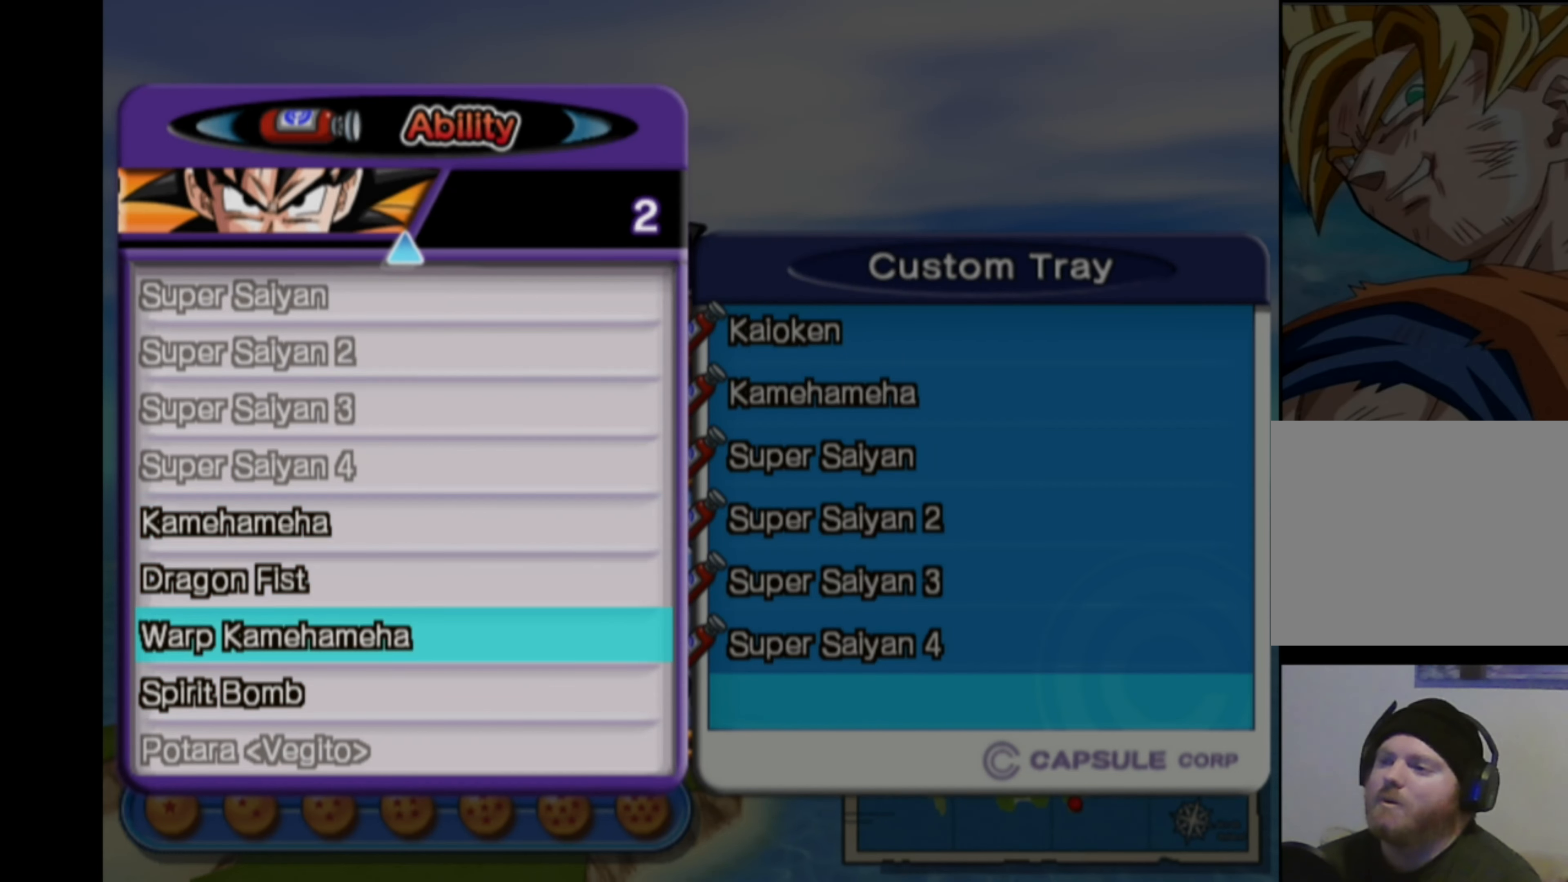
{"buttons": [], "left_stick": "center", "right_stick": "center", "events": [[67, "DPAD_UP", "down"], [167, "DPAD_UP", "up"]]}
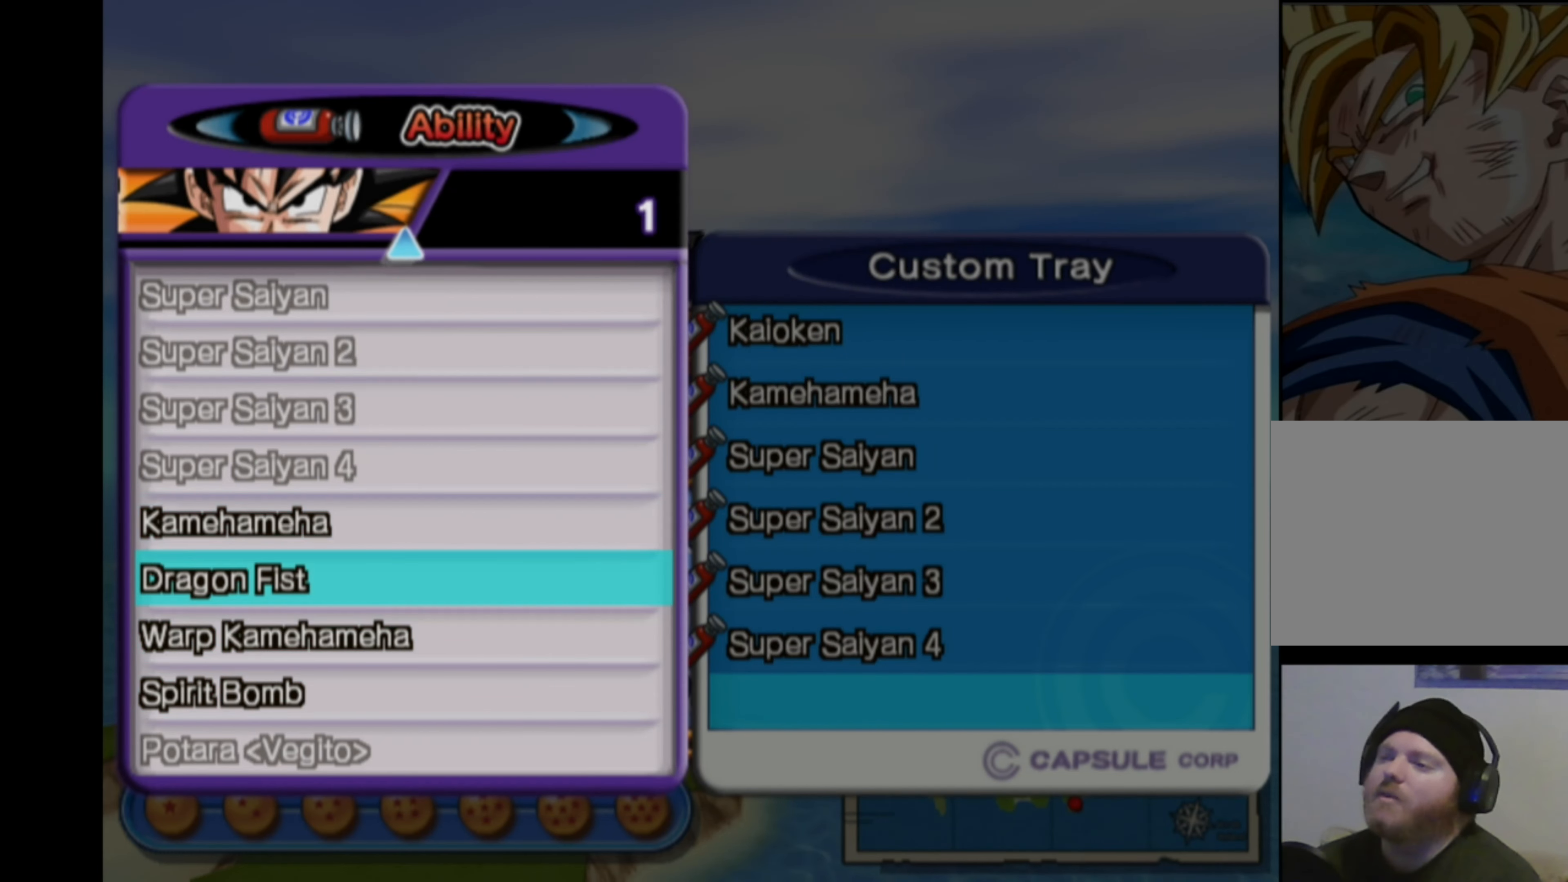
{"buttons": [], "left_stick": "center", "right_stick": "center", "events": []}
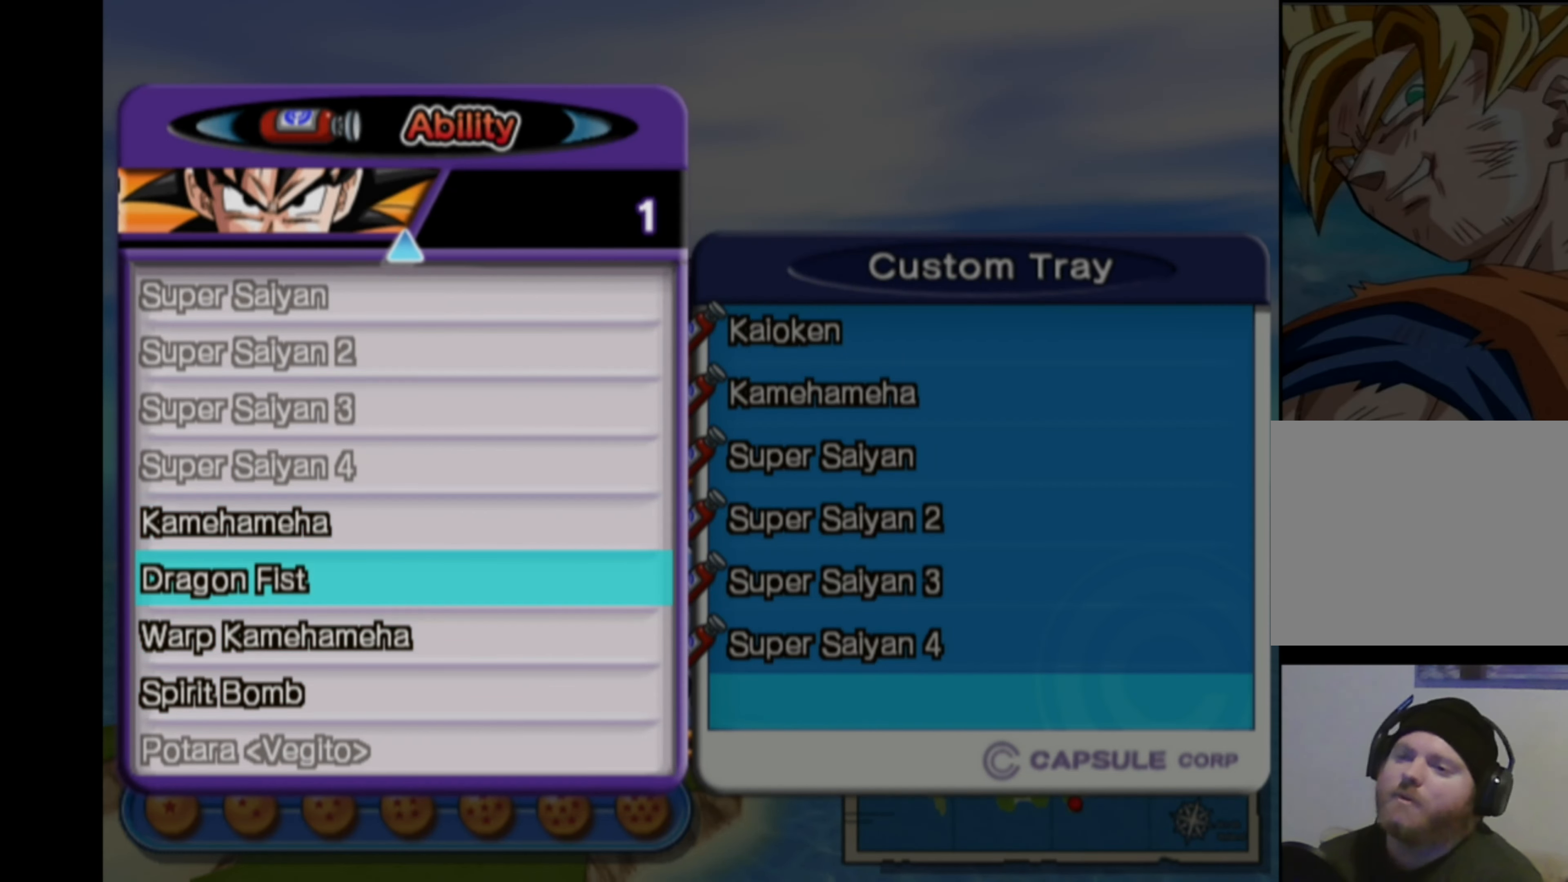
{"buttons": ["TRIANGLE"], "left_stick": "center", "right_stick": "center", "events": [[133, "CROSS", "down"], [217, "CROSS", "up"], [500, "TRIANGLE", "down"]]}
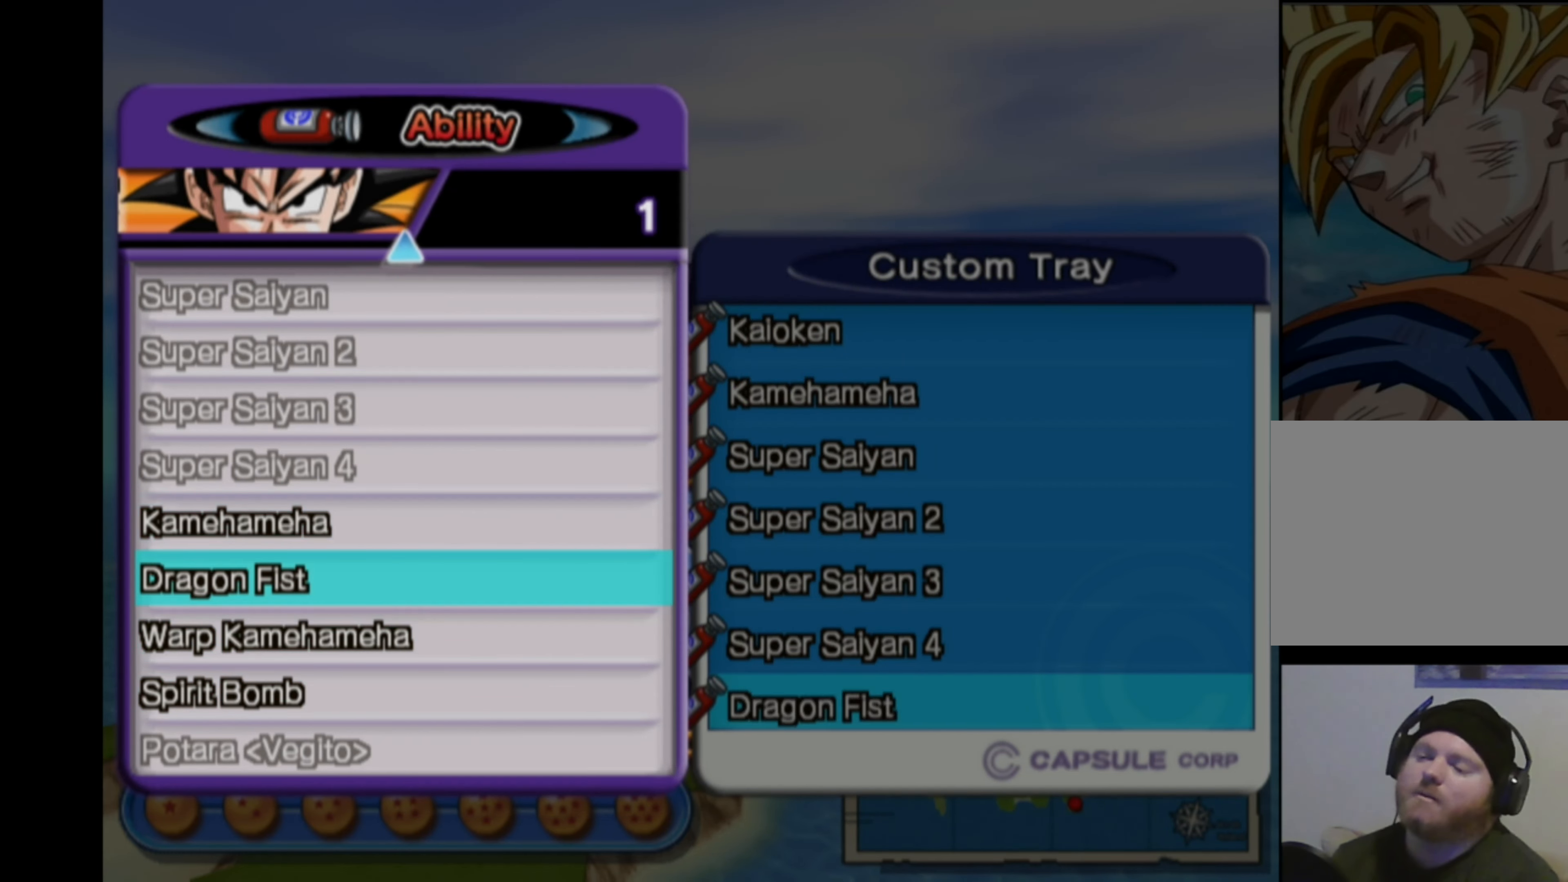
{"buttons": [], "left_stick": "center", "right_stick": "center", "events": [[117, "TRIANGLE", "up"]]}
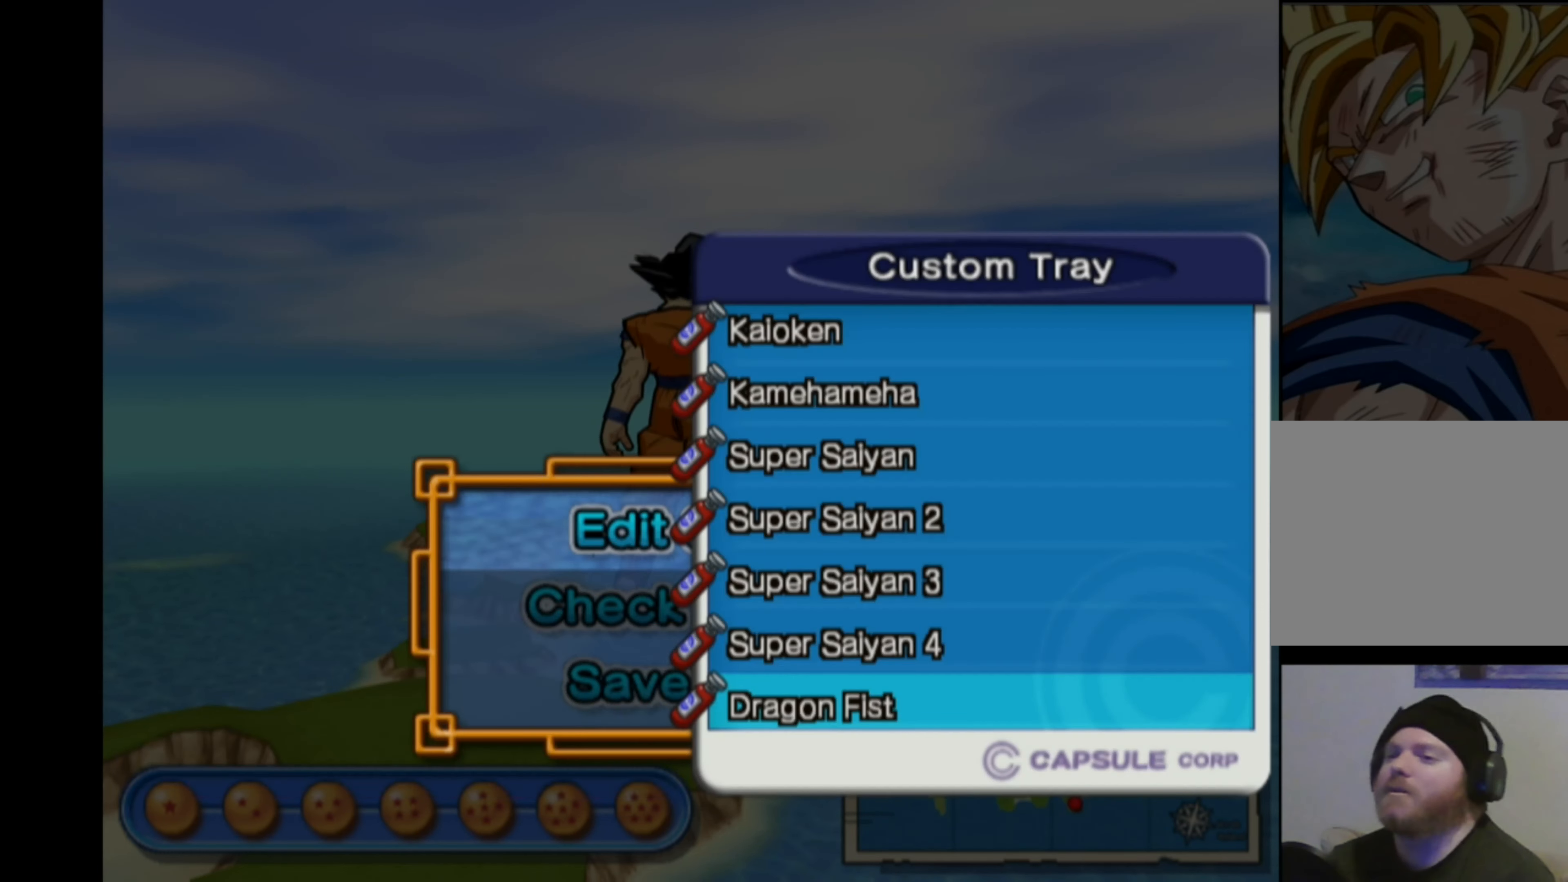
{"buttons": [], "left_stick": "center", "right_stick": "center", "events": [[217, "TRIANGLE", "down"], [317, "TRIANGLE", "up"]]}
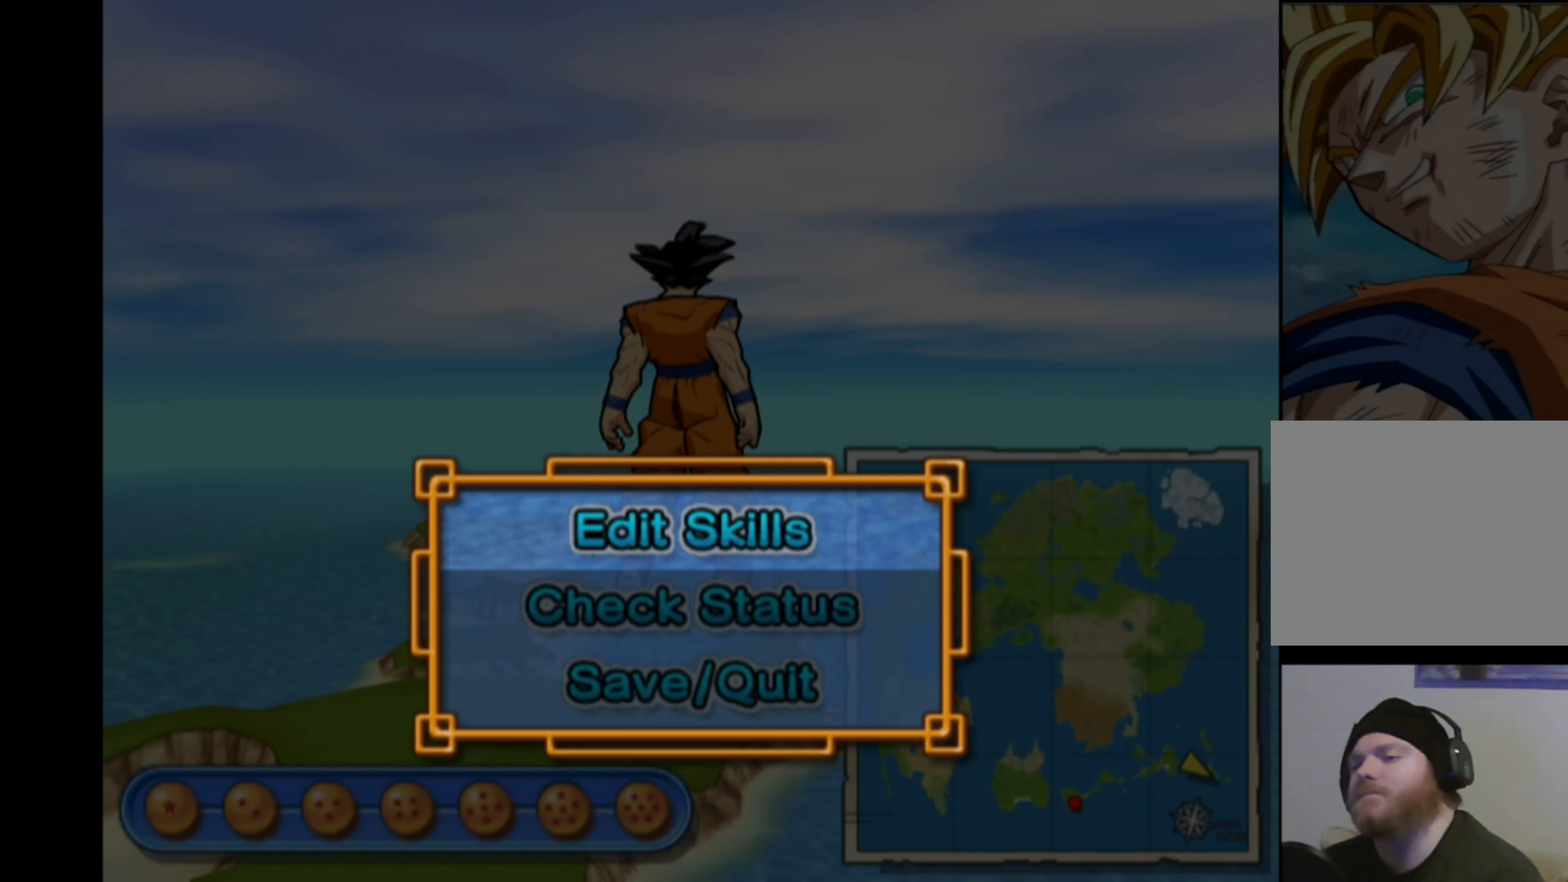
{"buttons": [], "left_stick": "center", "right_stick": "center", "events": [[133, "TRIANGLE", "down"], [234, "TRIANGLE", "up"]]}
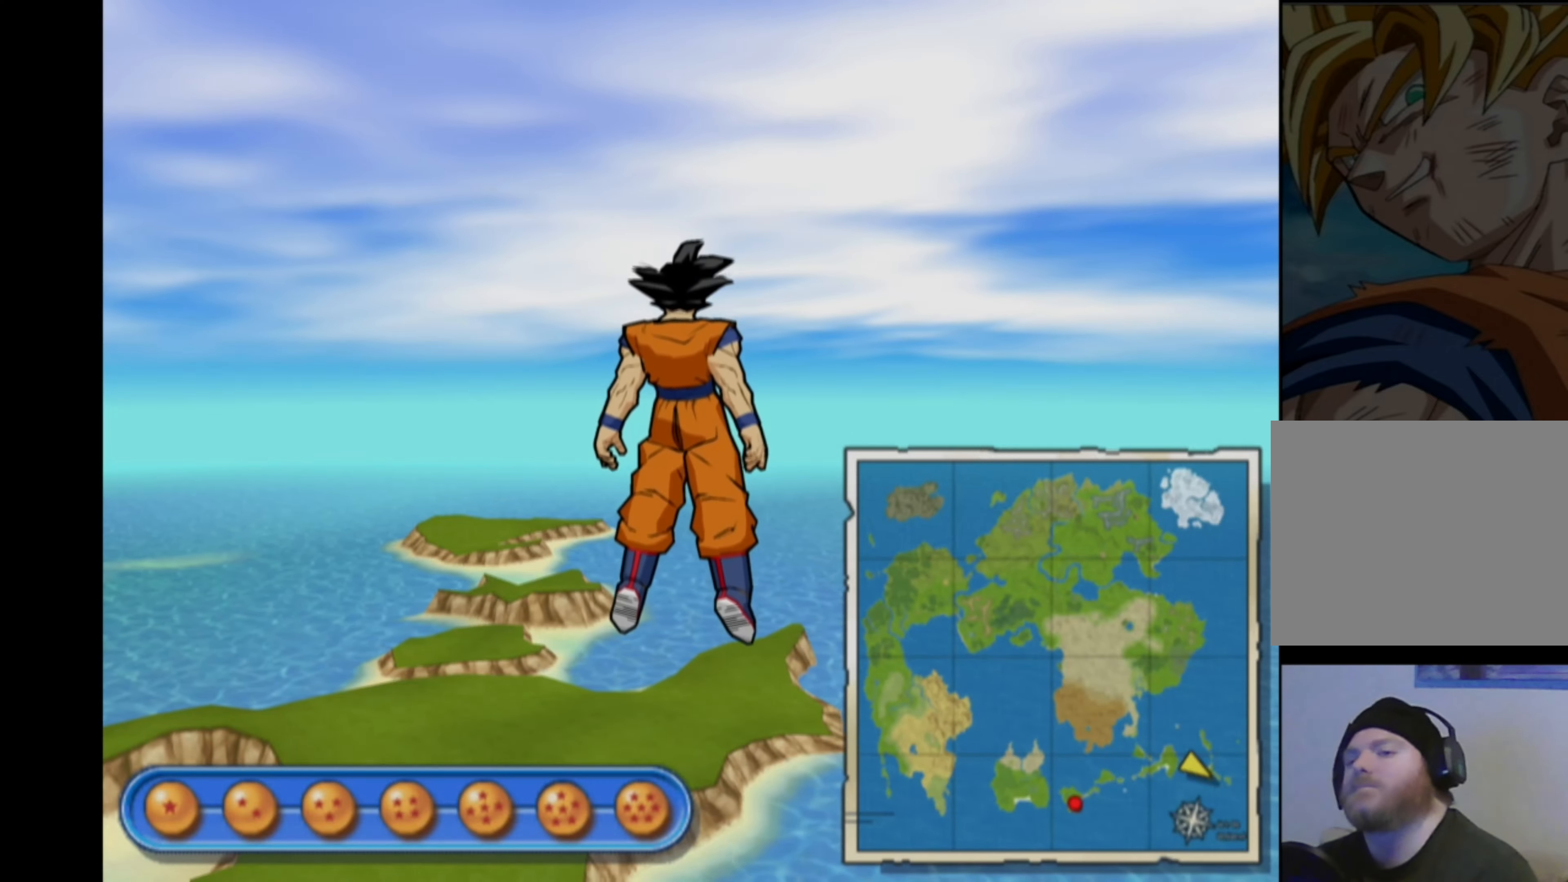
{"buttons": [], "left_stick": "down-left", "right_stick": "center", "events": [[250, "left_stick", "down-left"]]}
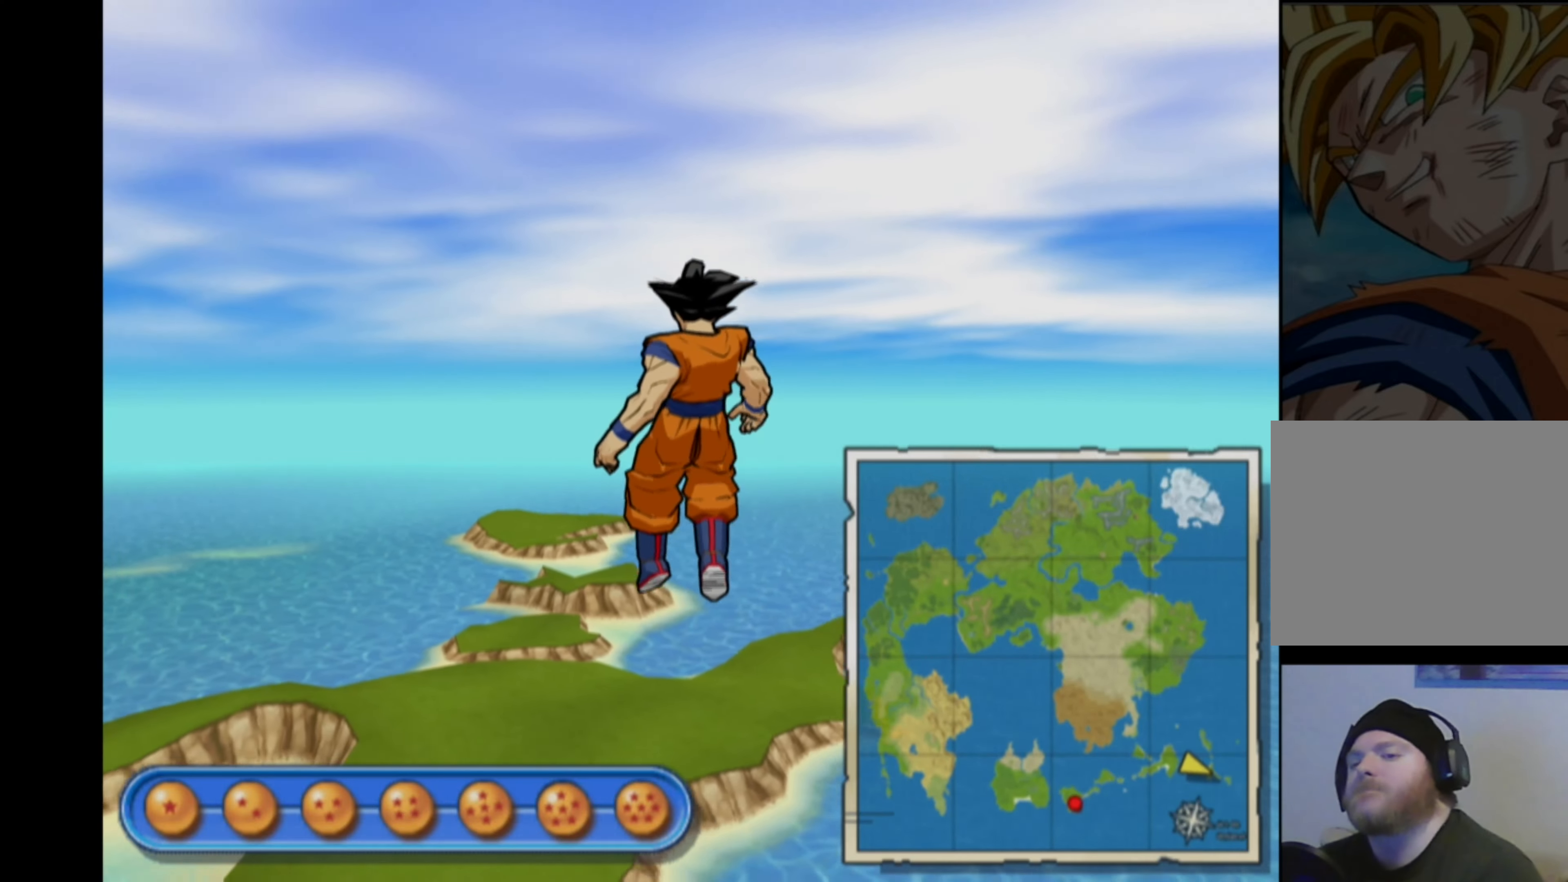
{"buttons": [], "left_stick": "down", "right_stick": "center", "events": [[300, "left_stick", "down"]]}
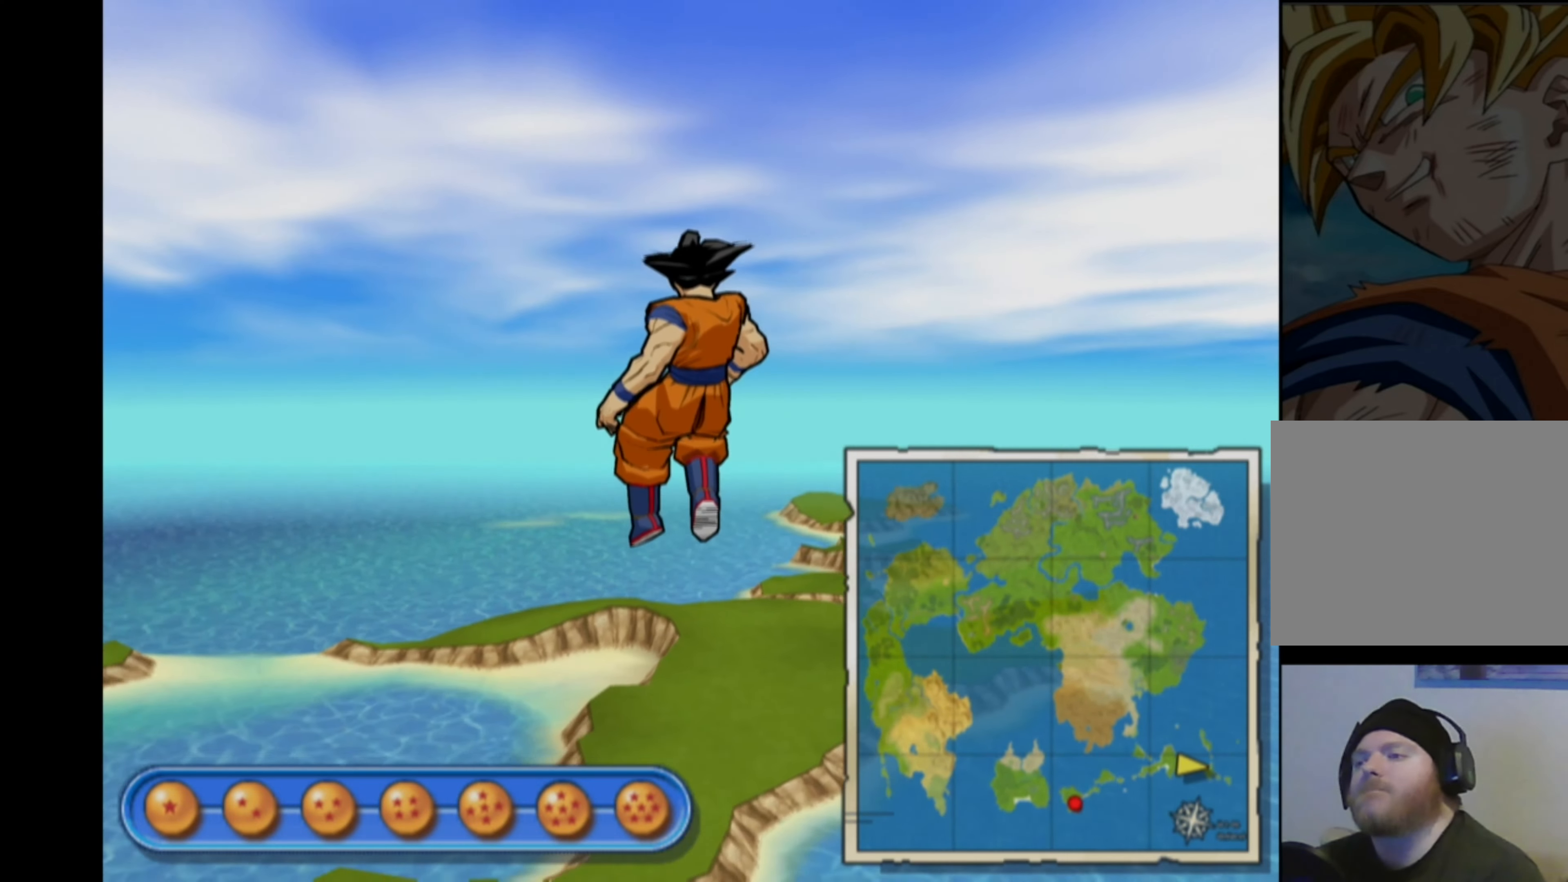
{"buttons": [], "left_stick": "center", "right_stick": "center", "events": [[100, "L1", "down"], [250, "L1", "up"], [317, "left_stick", "center"]]}
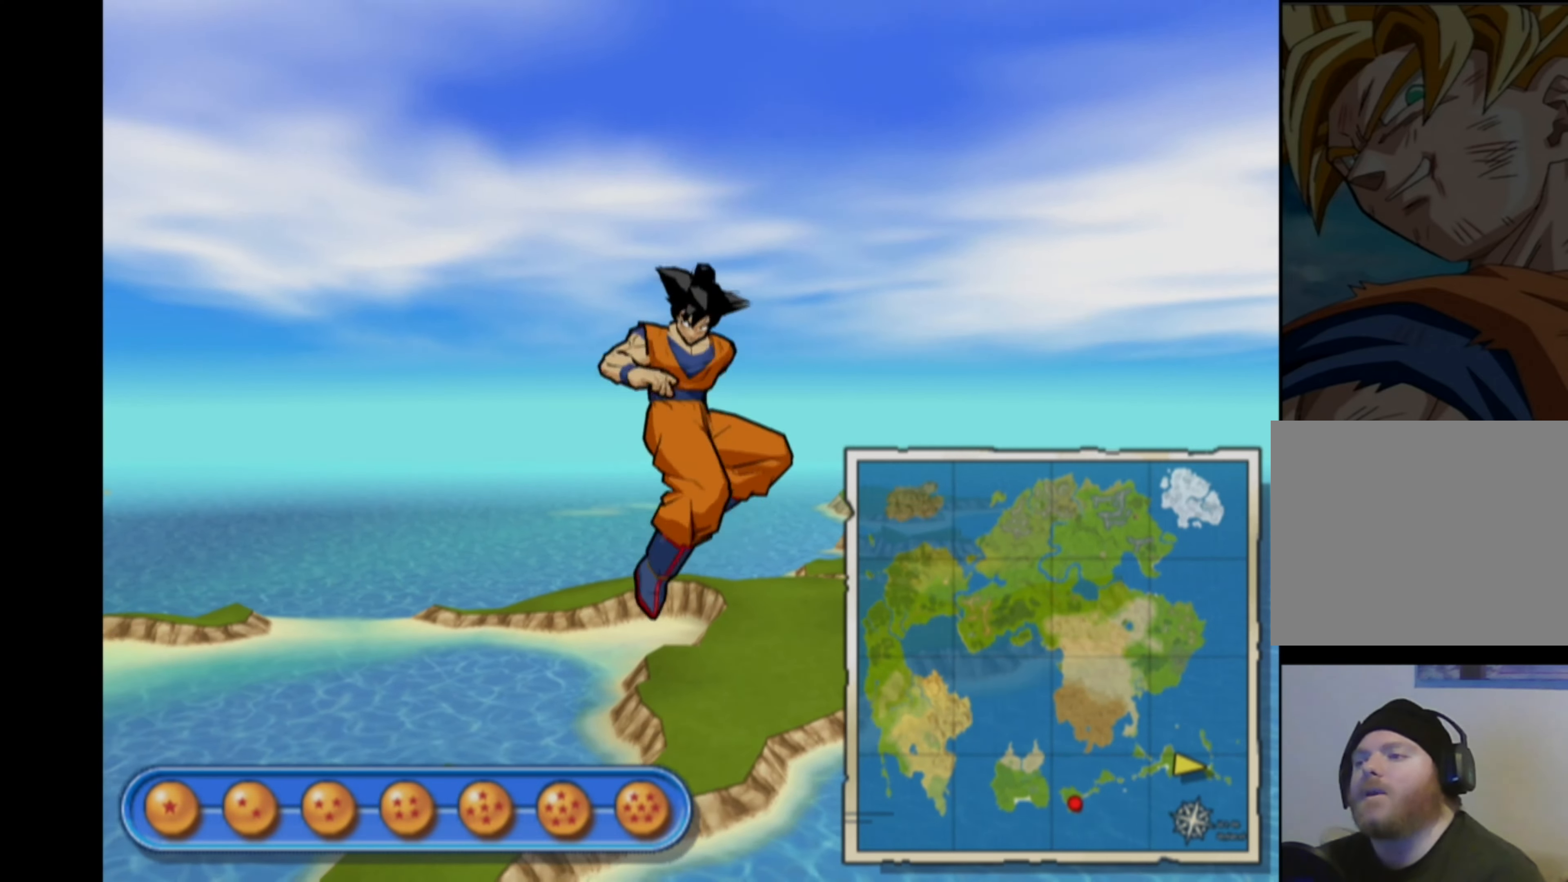
{"buttons": [], "left_stick": "up", "right_stick": "center", "events": [[417, "left_stick", "up"]]}
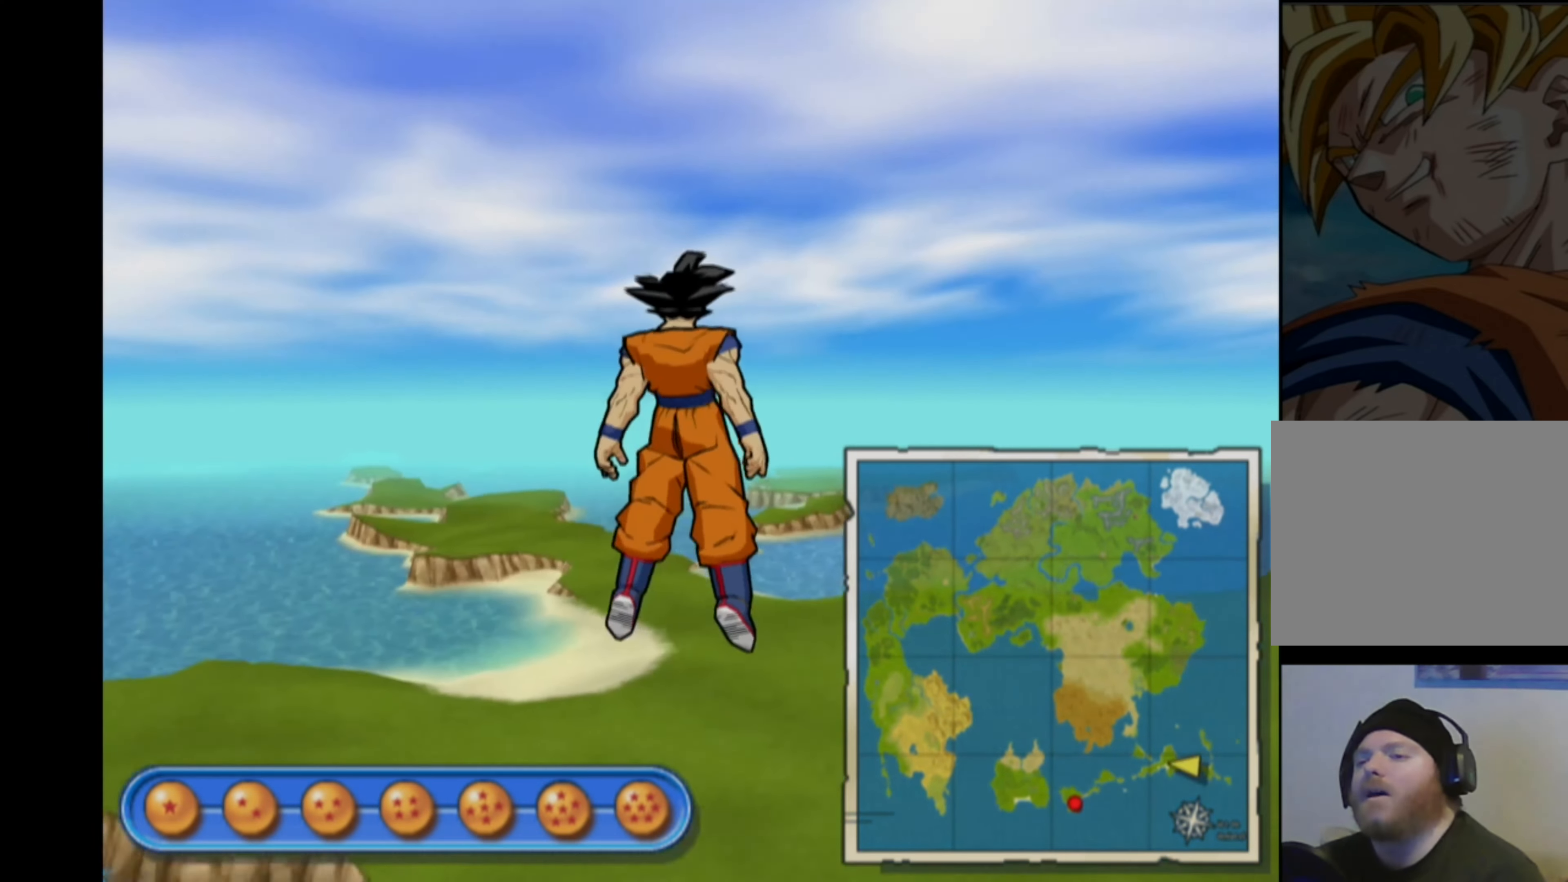
{"buttons": [], "left_stick": "up", "right_stick": "center", "events": []}
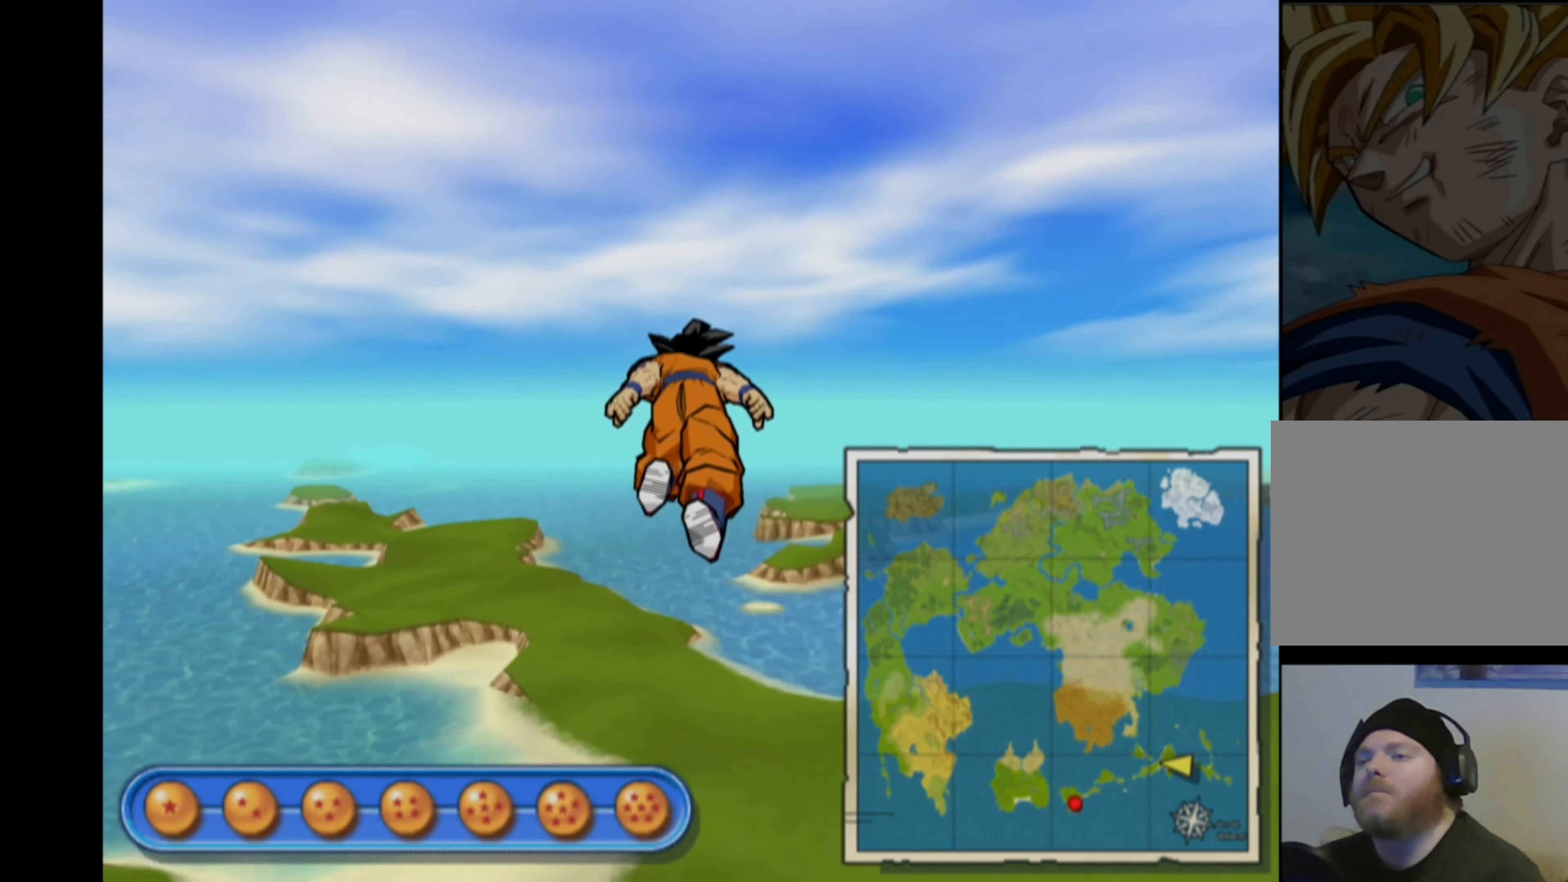
{"buttons": [], "left_stick": "up-right", "right_stick": "center", "events": [[184, "left_stick", "up-right"]]}
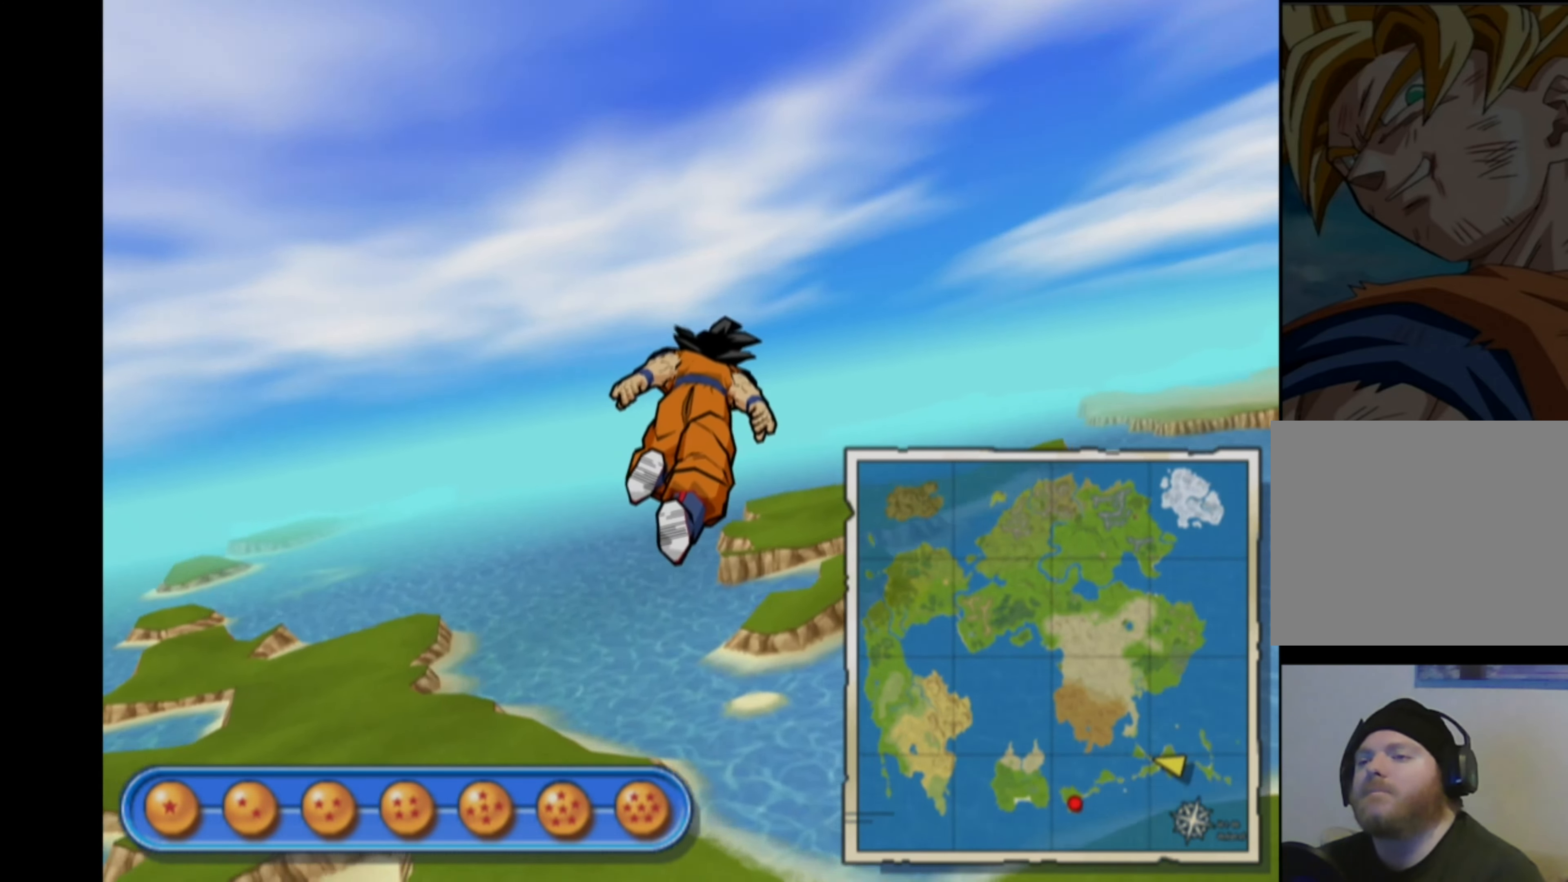
{"buttons": ["L1"], "left_stick": "up-right", "right_stick": "center", "events": [[184, "L1", "down"]]}
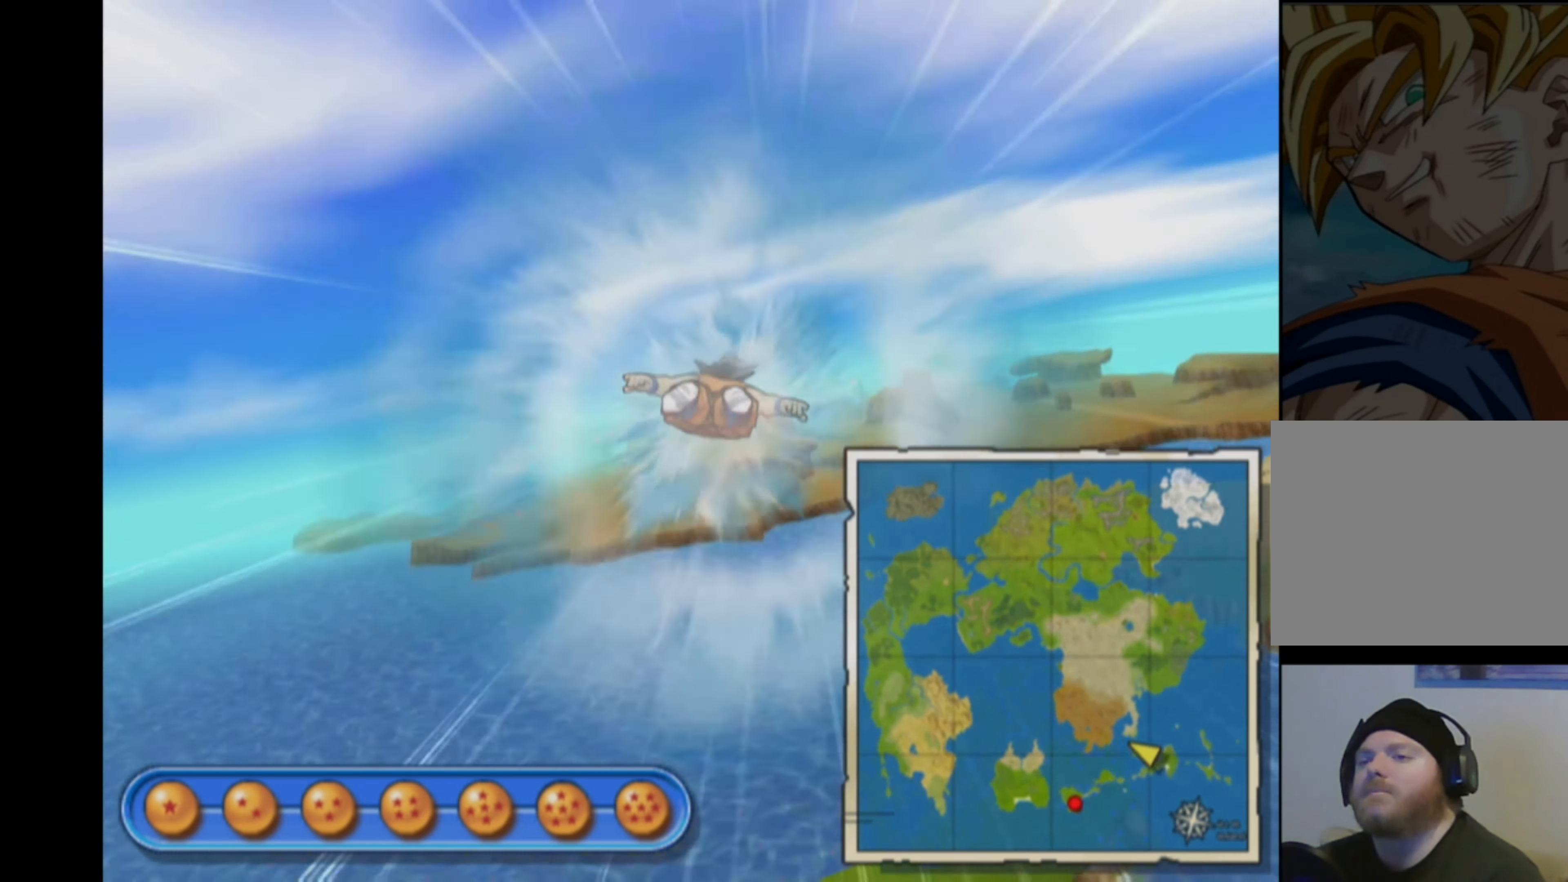
{"buttons": [], "left_stick": "up-right", "right_stick": "center", "events": [[367, "L1", "up"]]}
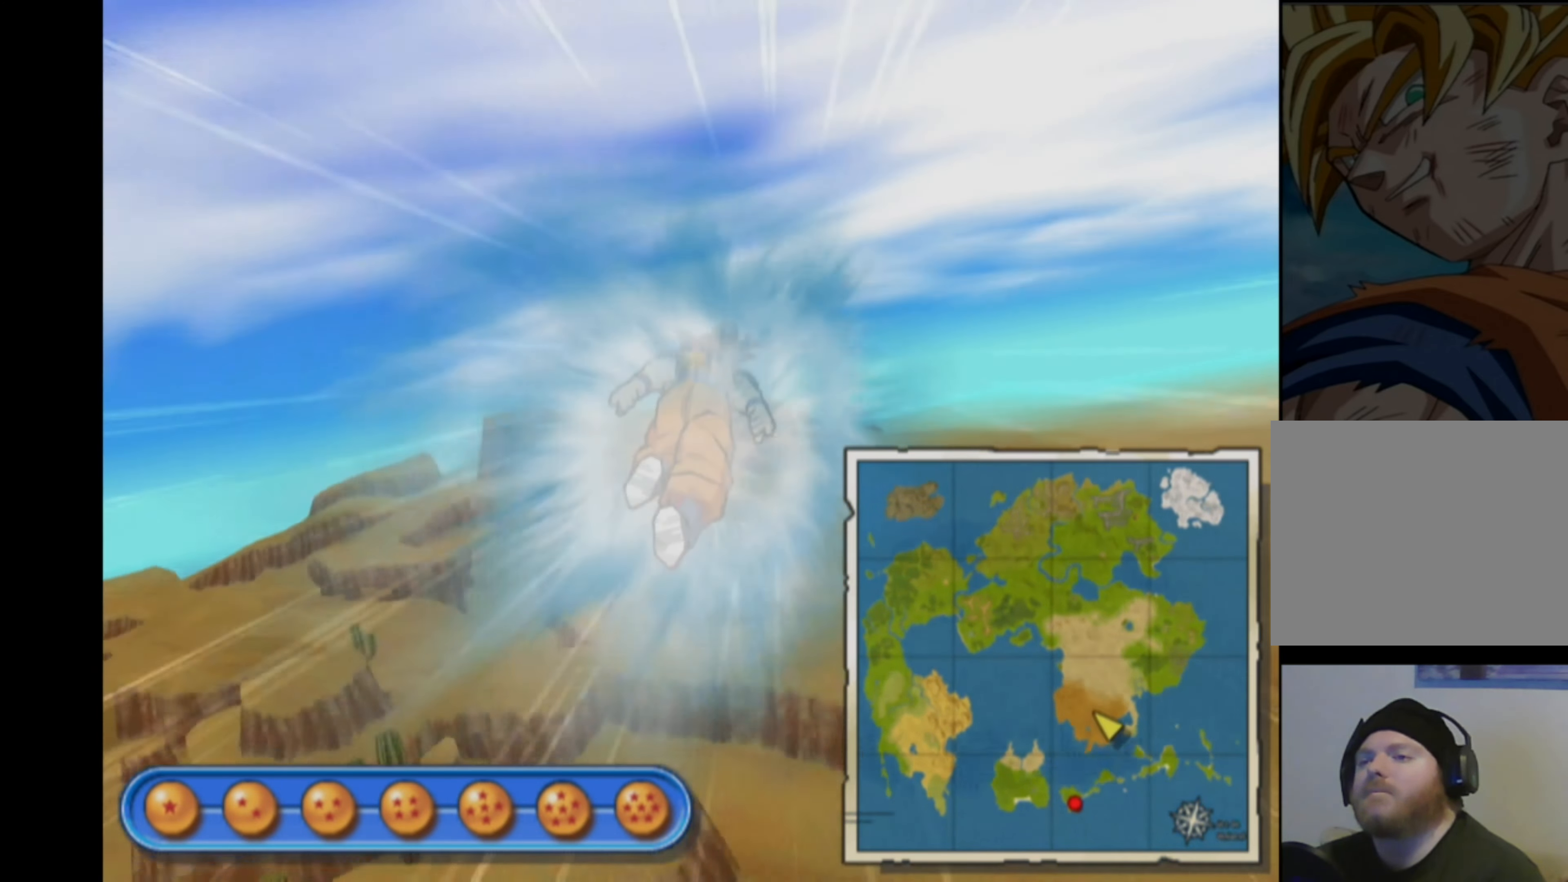
{"buttons": [], "left_stick": "up-left", "right_stick": "center", "events": [[317, "left_stick", "up-left"]]}
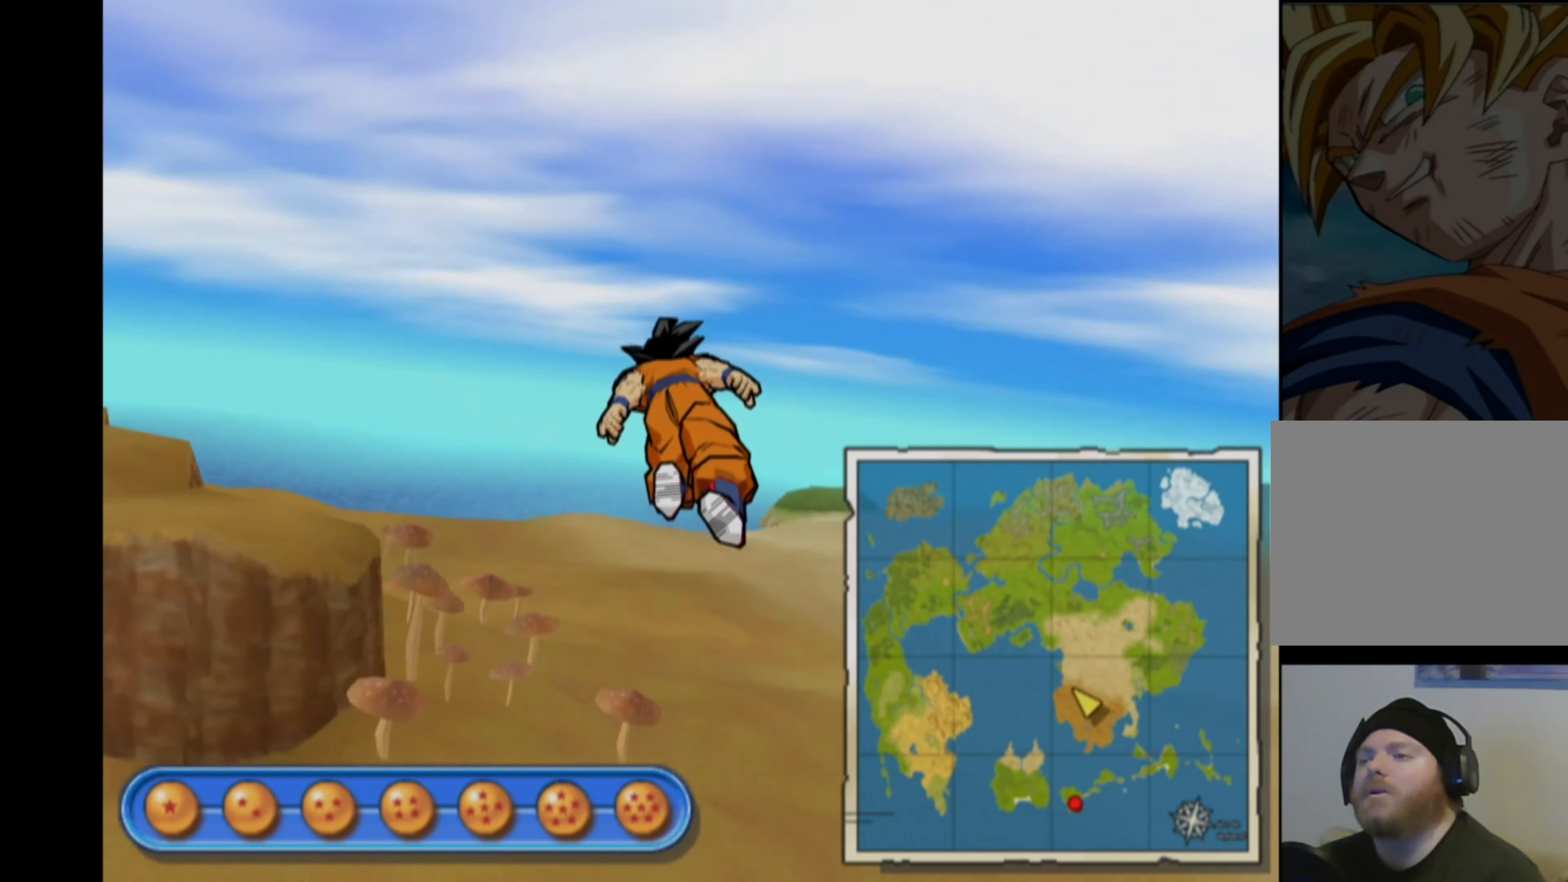
{"buttons": [], "left_stick": "up-right", "right_stick": "center", "events": [[233, "left_stick", "up-right"]]}
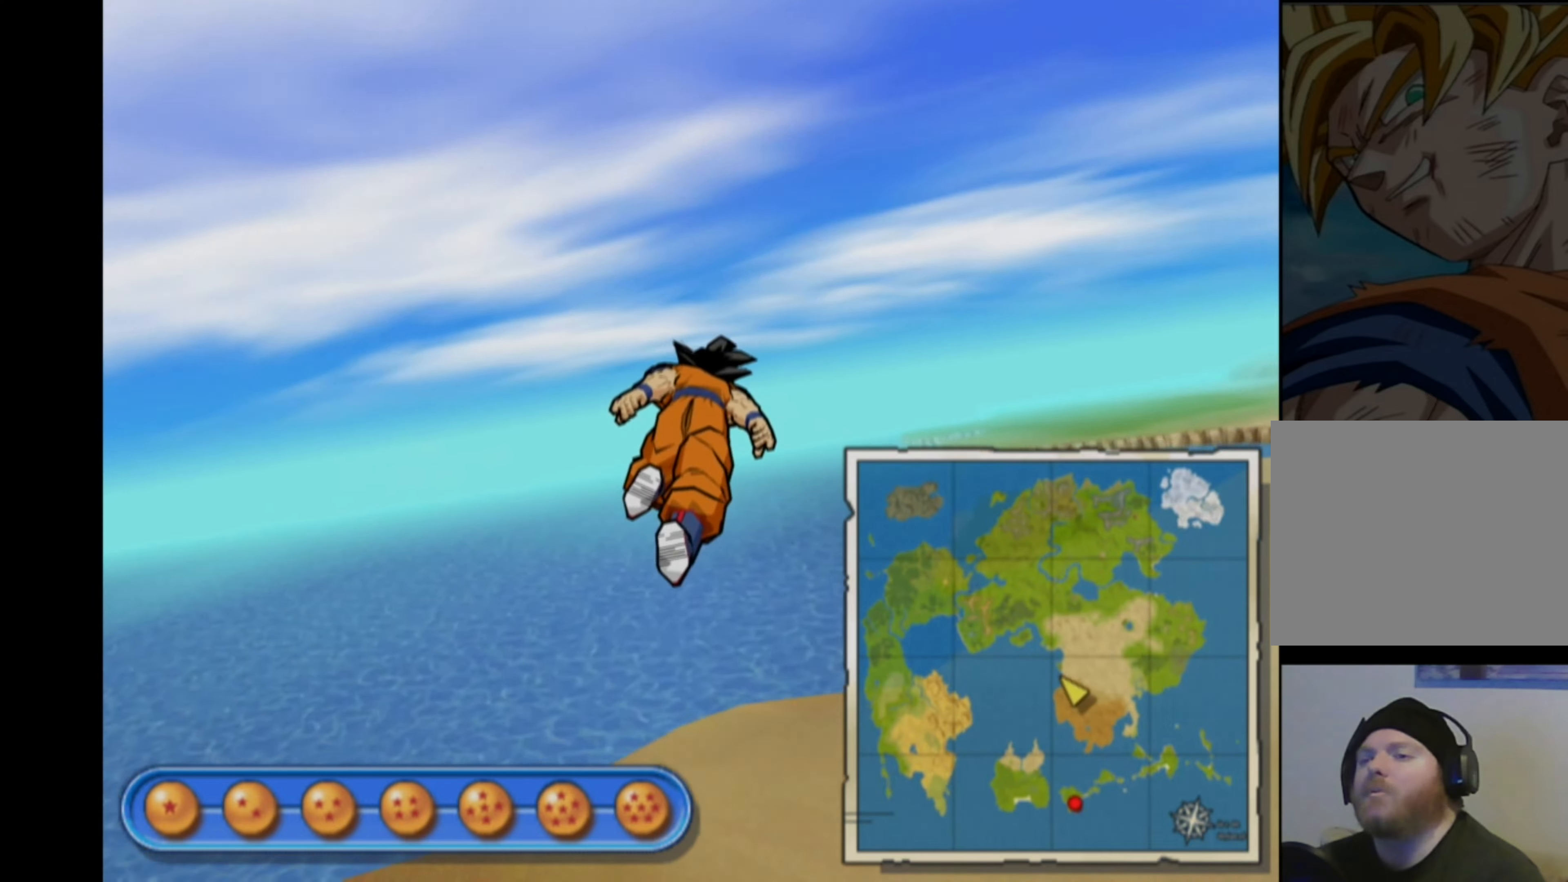
{"buttons": [], "left_stick": "right", "right_stick": "center", "events": [[33, "left_stick", "right"]]}
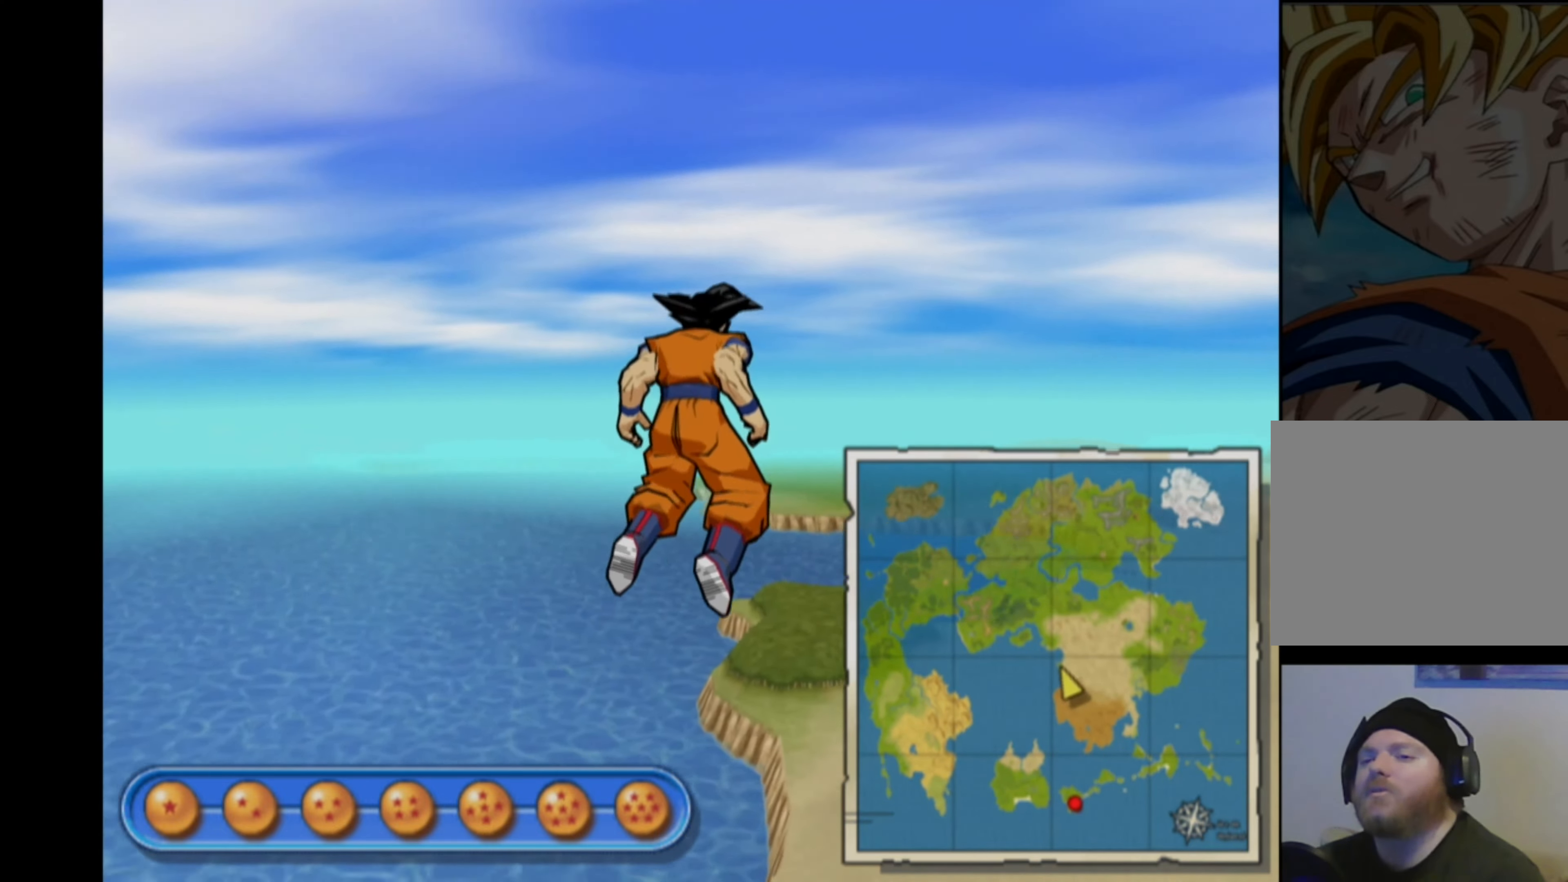
{"buttons": [], "left_stick": "up", "right_stick": "center", "events": [[83, "left_stick", "up-right"], [216, "left_stick", "up"]]}
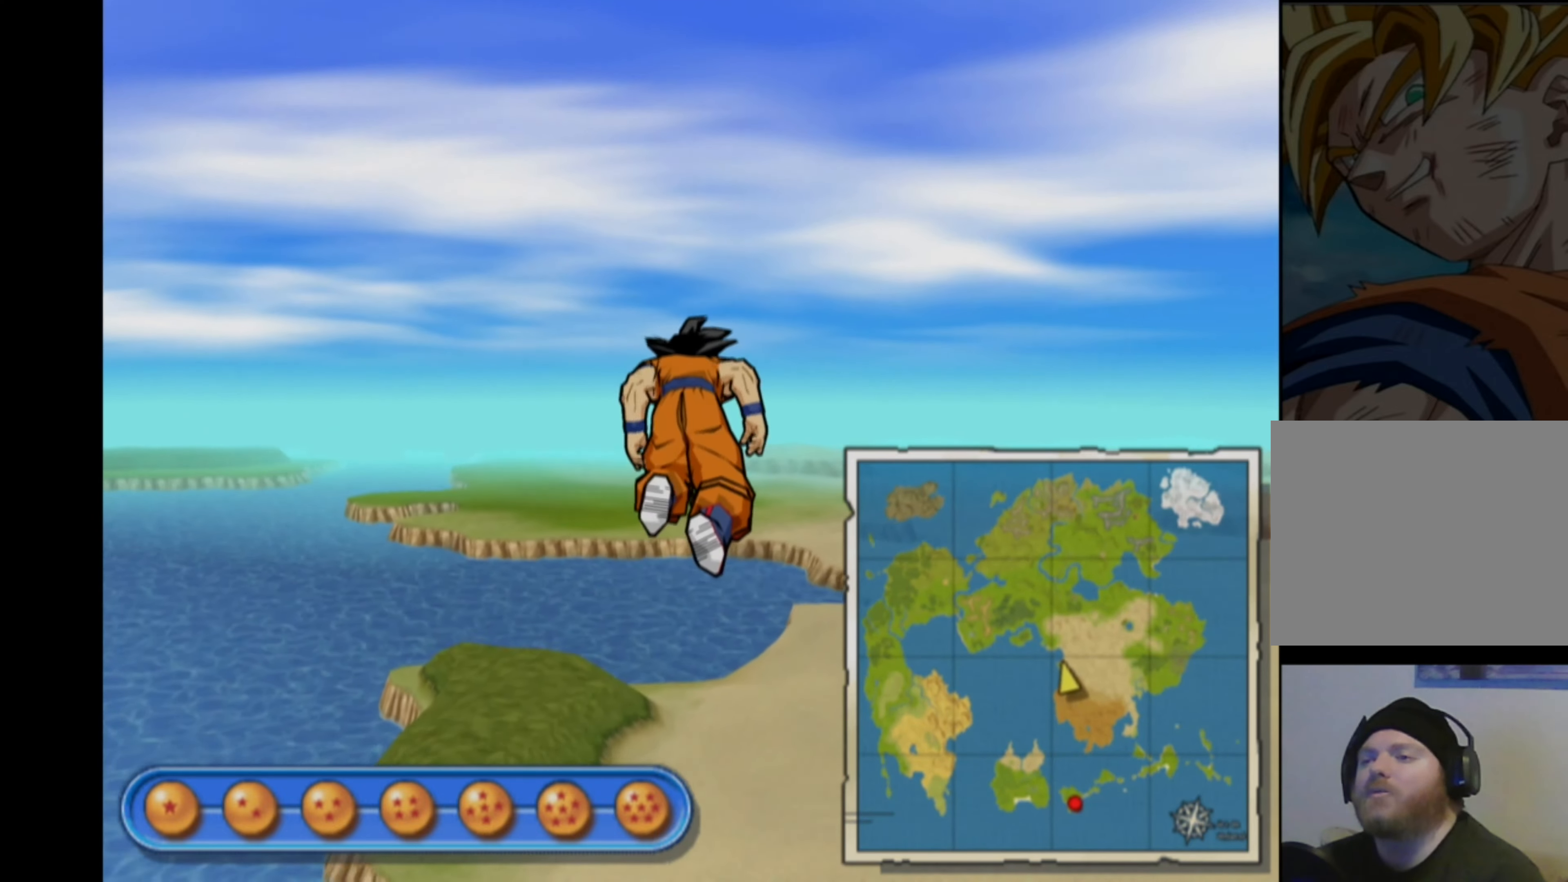
{"buttons": ["L1"], "left_stick": "up", "right_stick": "center", "events": [[50, "left_stick", "up-left"], [283, "left_stick", "up"], [383, "L1", "down"]]}
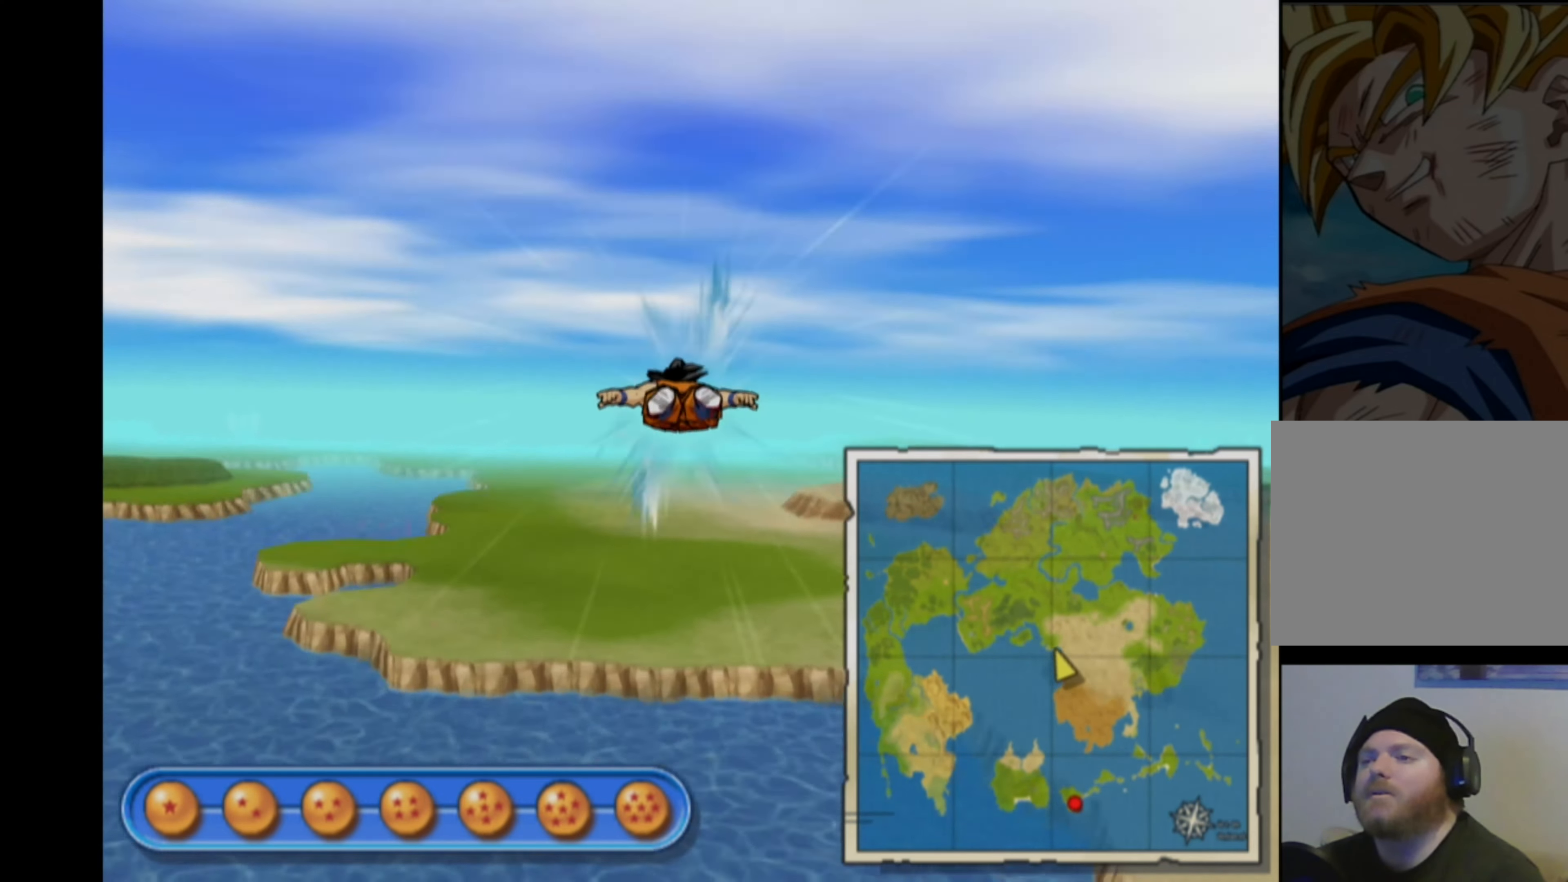
{"buttons": ["L1"], "left_stick": "up", "right_stick": "center", "events": []}